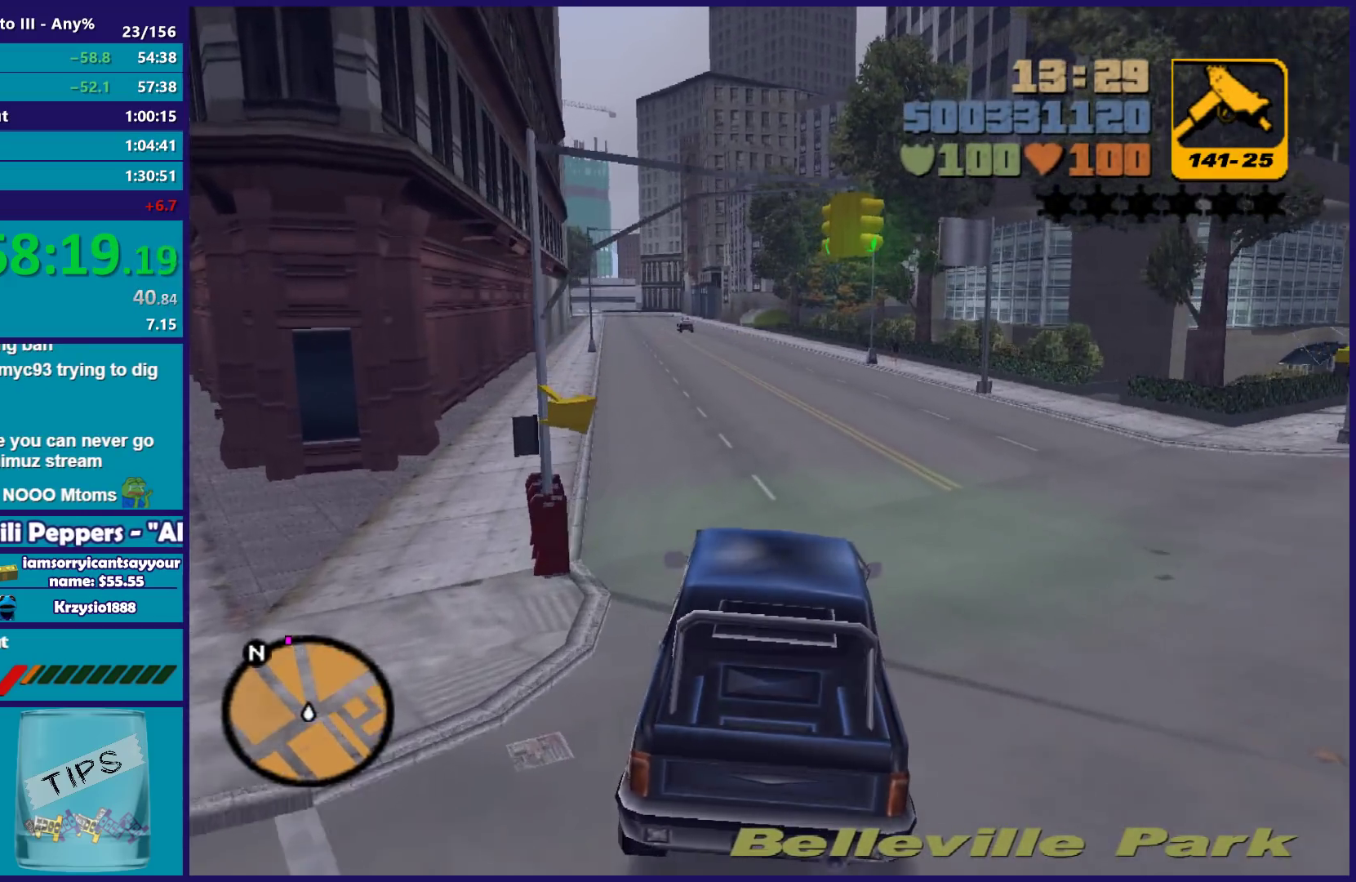
Gameplay with a controller (Xbox layout); each line is a JSON object with the inputs held at the frame after it. "events" lists button and stick changes between this image and that frame as [ms after this image, input, new state], when the widget could be followed in between. Not read: START.
{"buttons": ["R2"], "left_stick": "center", "right_stick": "center"}
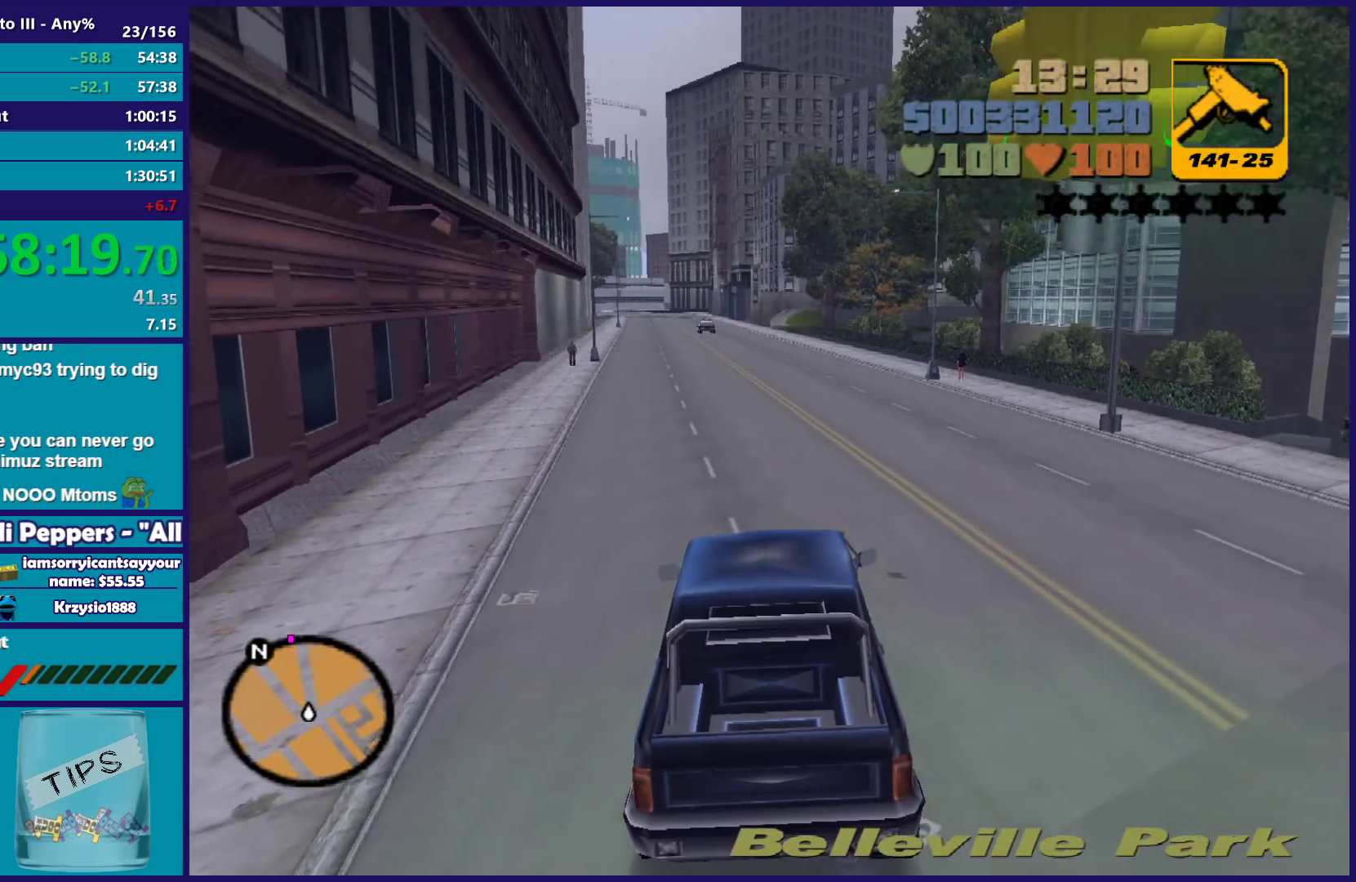
{"buttons": ["R2"], "left_stick": "center", "right_stick": "center", "events": []}
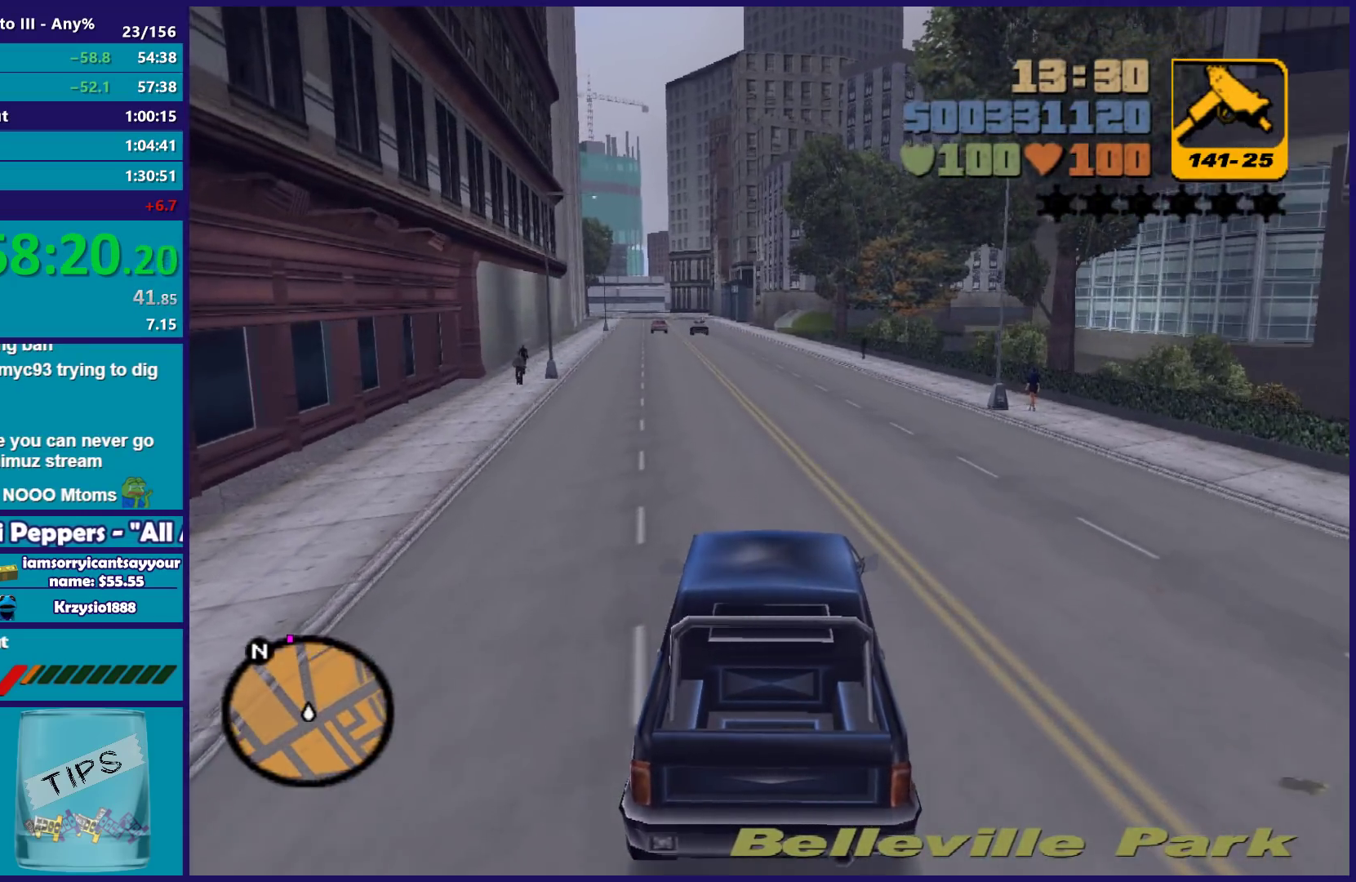
{"buttons": ["R2"], "left_stick": "center", "right_stick": "center", "events": [[17, "left_stick", "left"], [117, "left_stick", "center"]]}
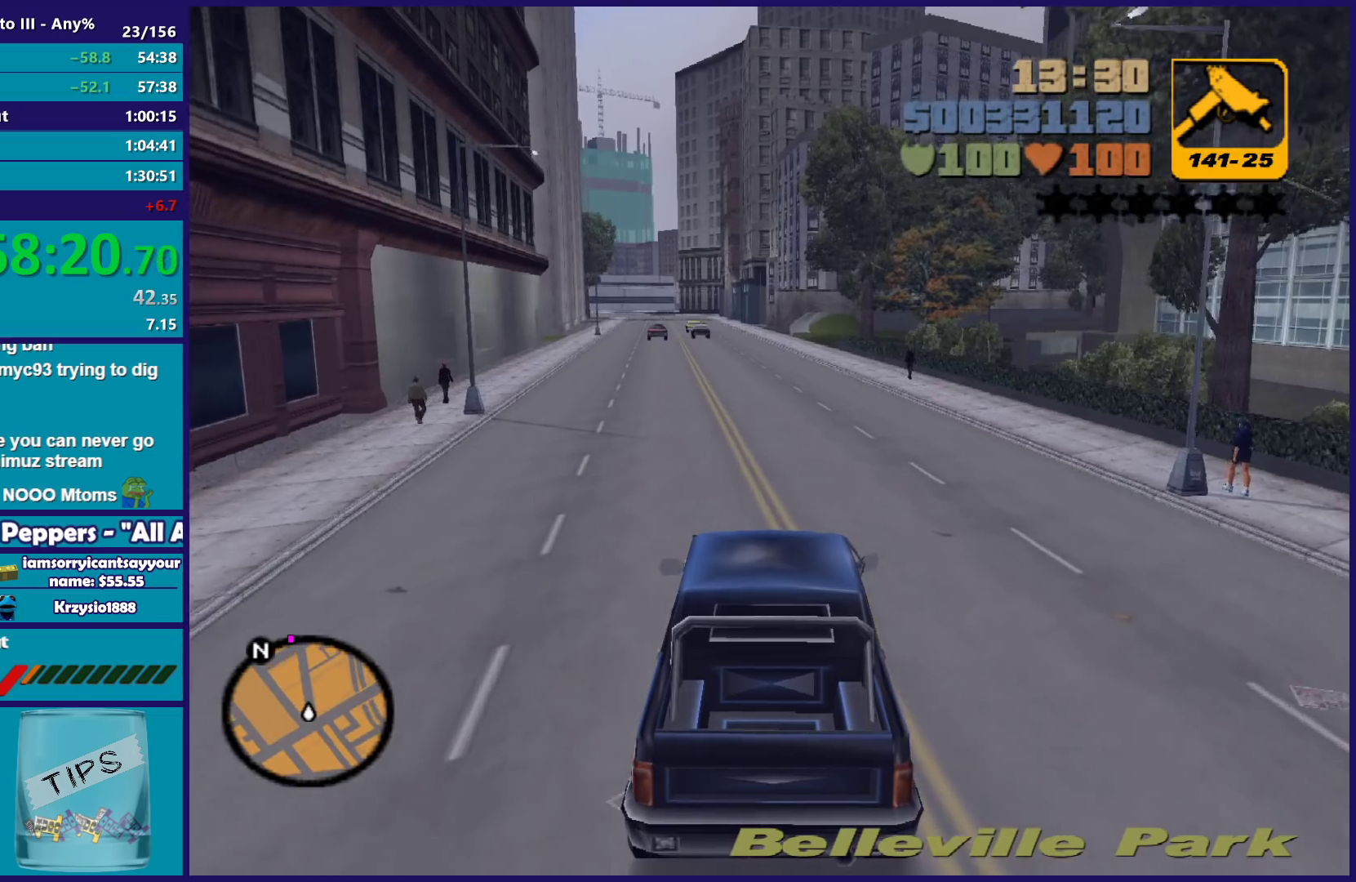
{"buttons": ["R2"], "left_stick": "center", "right_stick": "center", "events": [[200, "left_stick", "left"], [300, "left_stick", "center"]]}
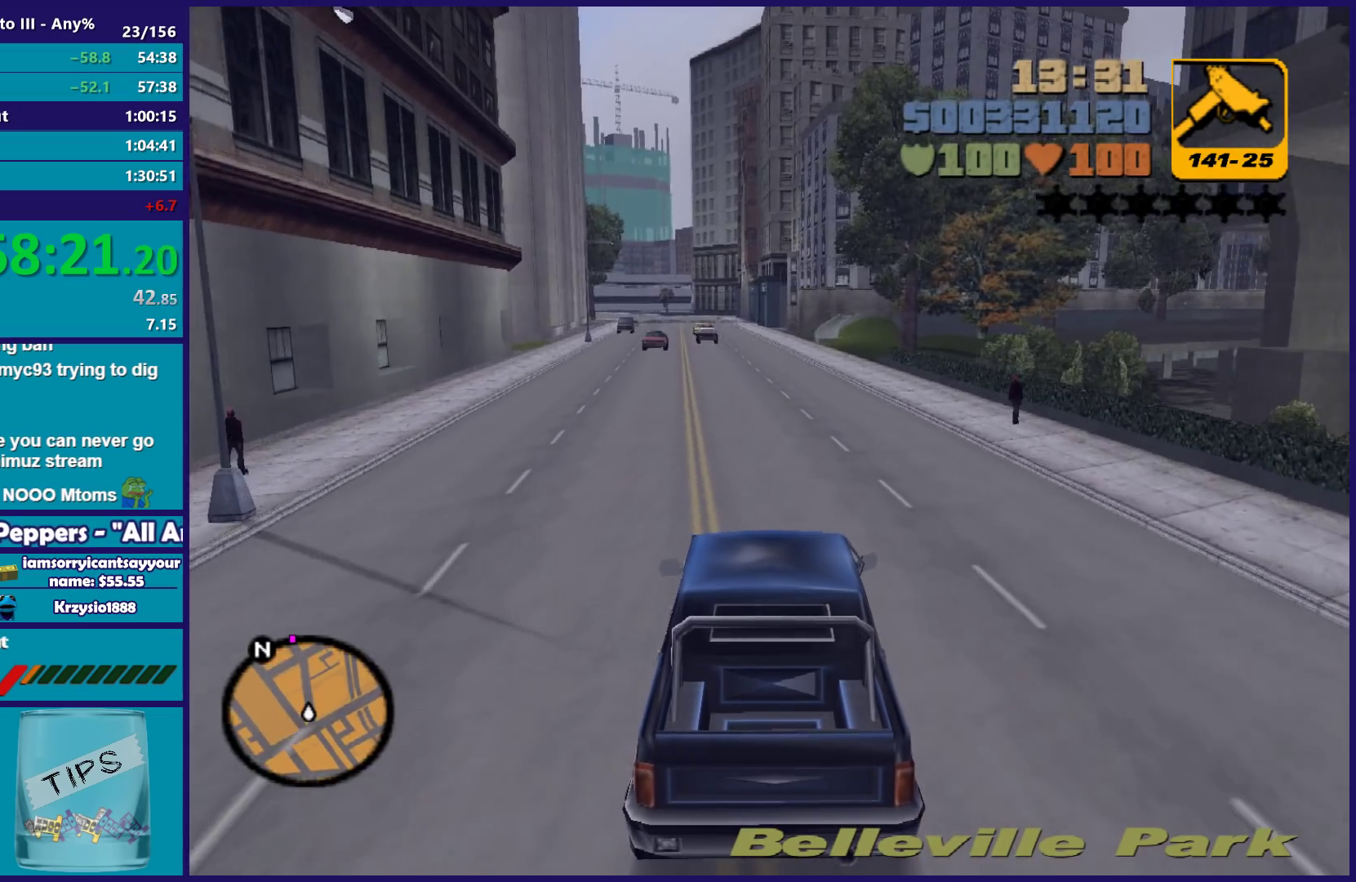
{"buttons": ["R2"], "left_stick": "center", "right_stick": "center", "events": [[267, "left_stick", "left"], [333, "left_stick", "center"]]}
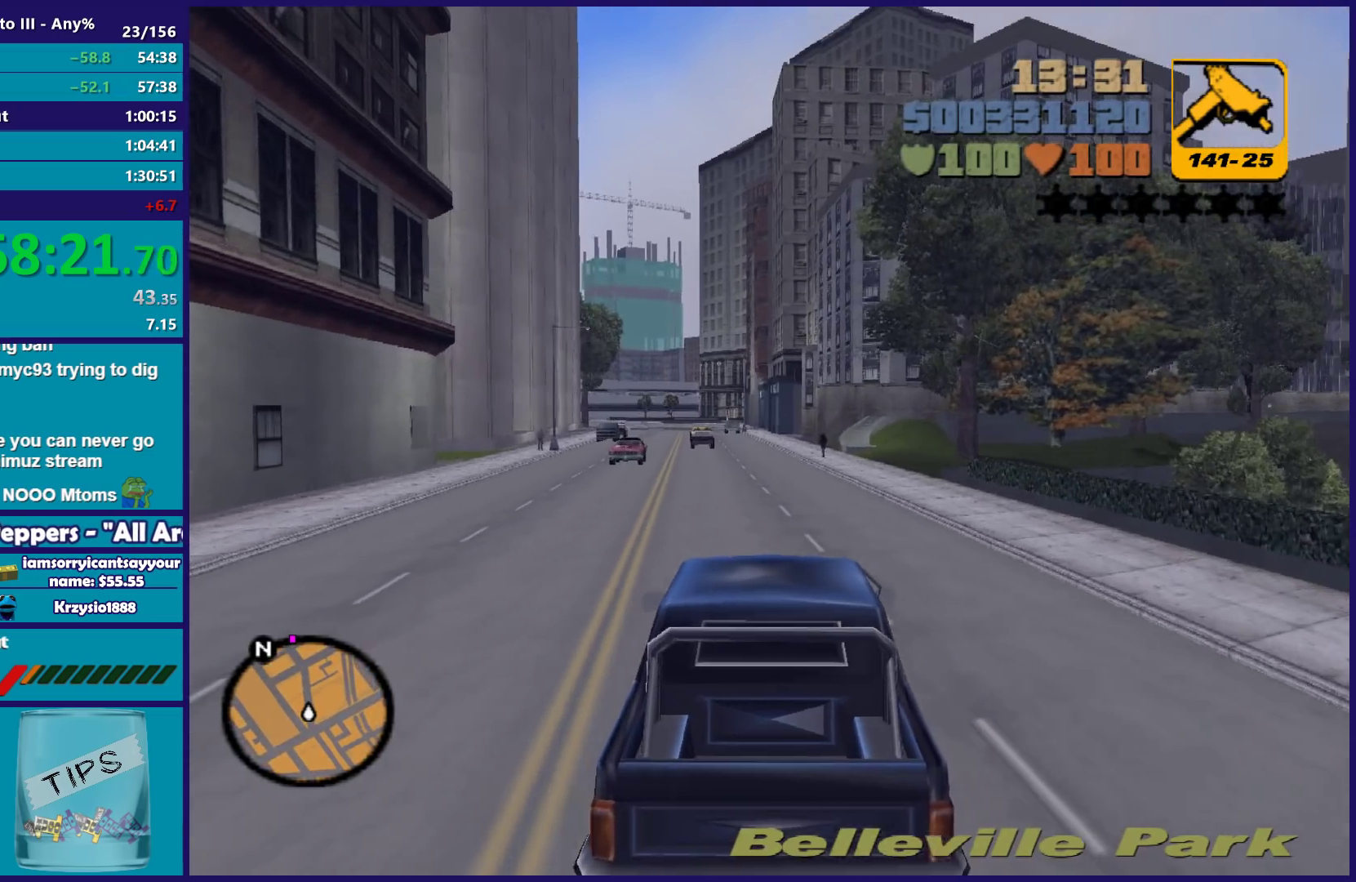
{"buttons": ["R2"], "left_stick": "center", "right_stick": "center", "events": [[117, "left_stick", "left"], [233, "left_stick", "right"], [333, "left_stick", "center"]]}
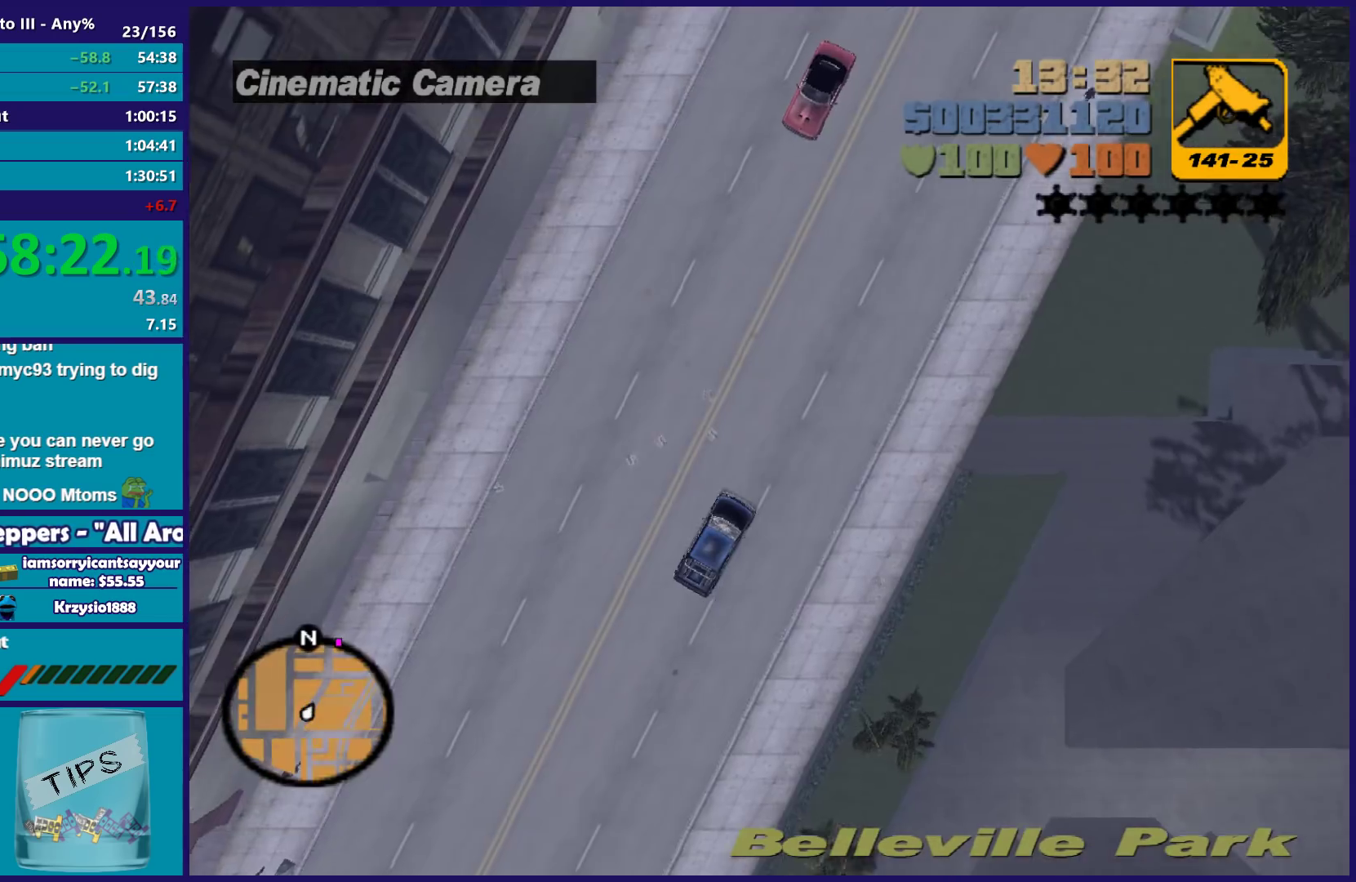
{"buttons": ["R2"], "left_stick": "center", "right_stick": "center", "events": []}
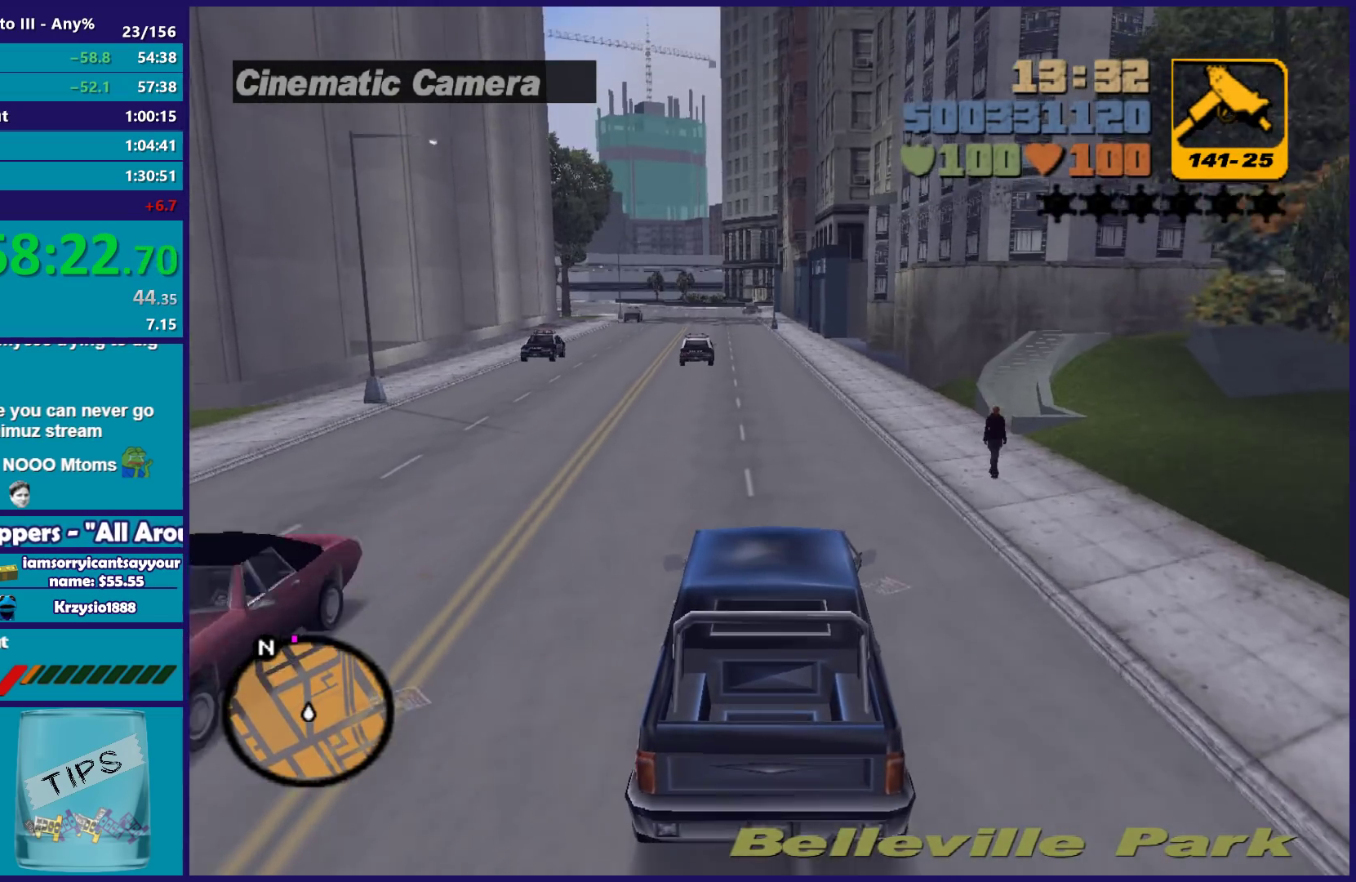
{"buttons": ["R2"], "left_stick": "center", "right_stick": "center", "events": []}
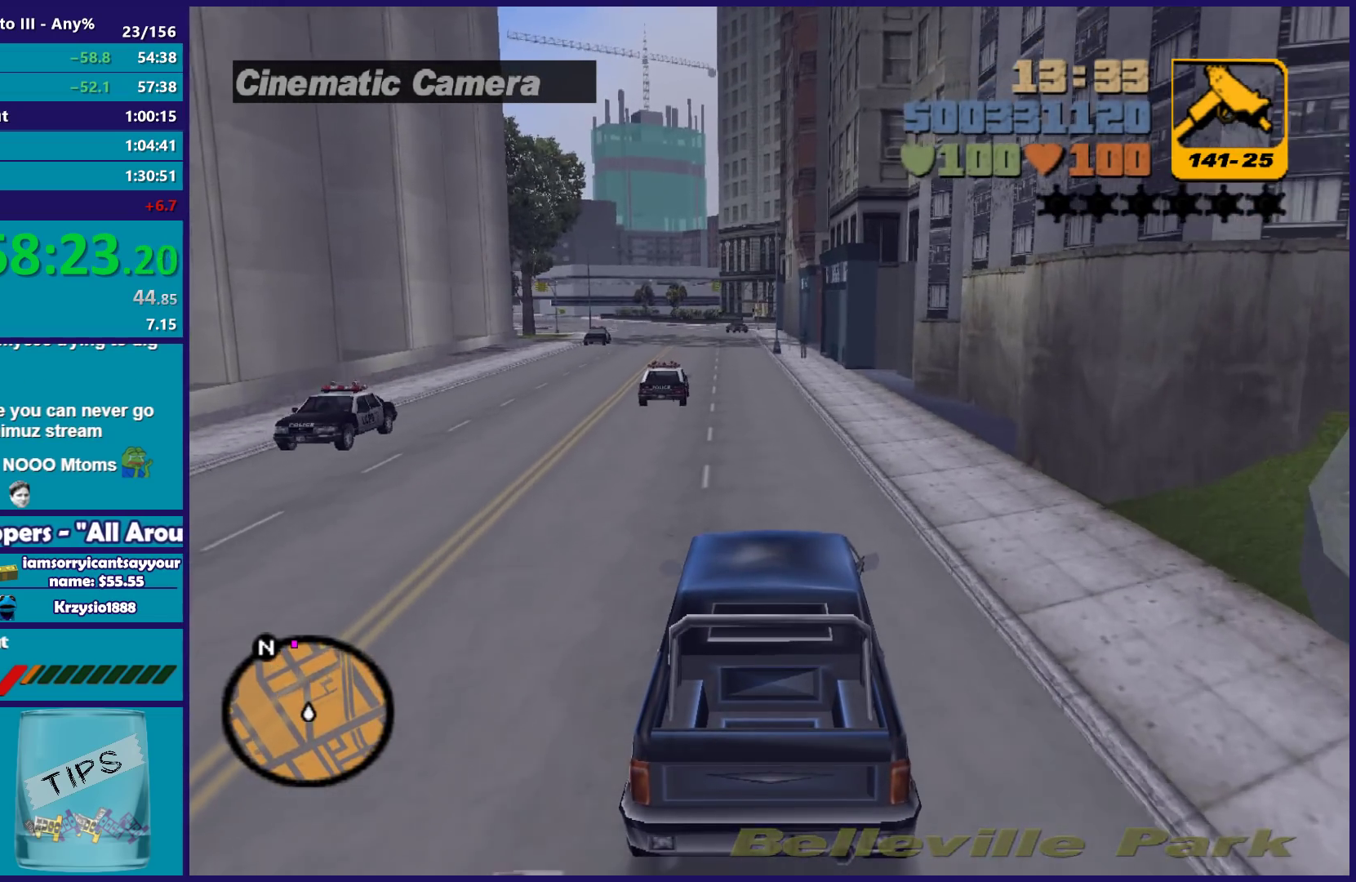
{"buttons": ["R2"], "left_stick": "left", "right_stick": "center", "events": [[417, "left_stick", "left"]]}
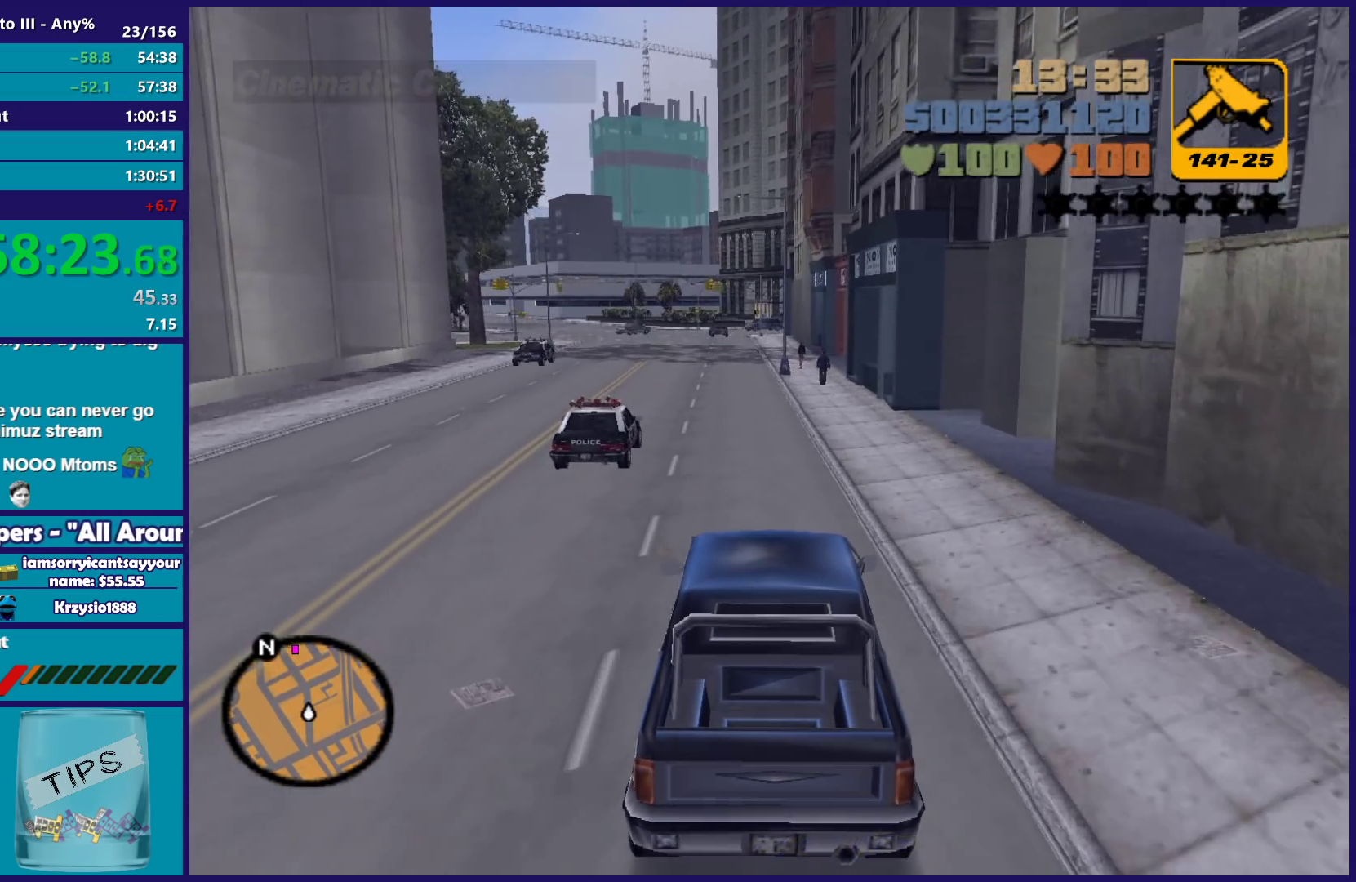
{"buttons": ["R2"], "left_stick": "center", "right_stick": "center", "events": [[17, "left_stick", "center"]]}
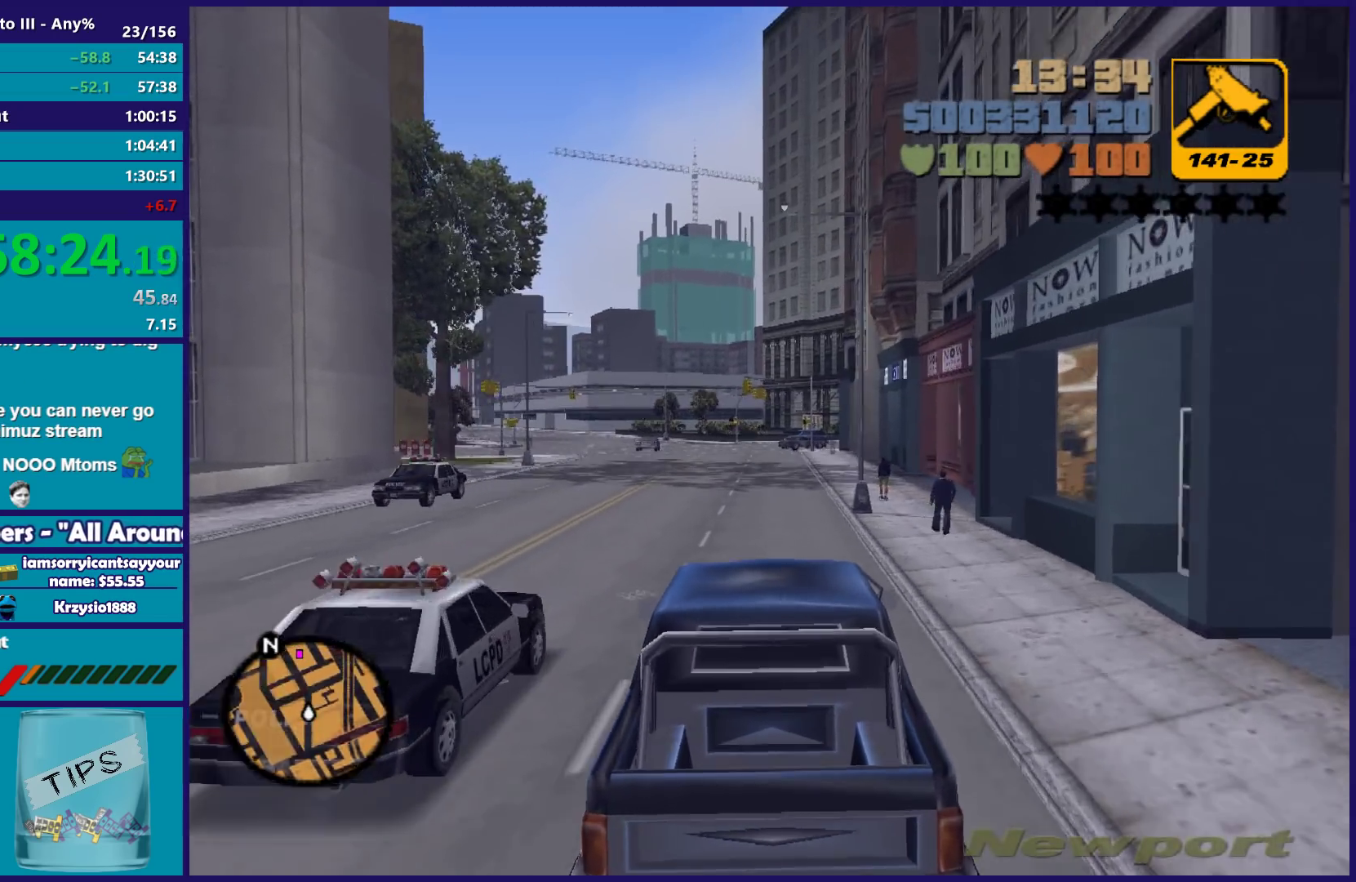
{"buttons": ["R2"], "left_stick": "center", "right_stick": "center", "events": [[117, "left_stick", "left"], [183, "left_stick", "center"]]}
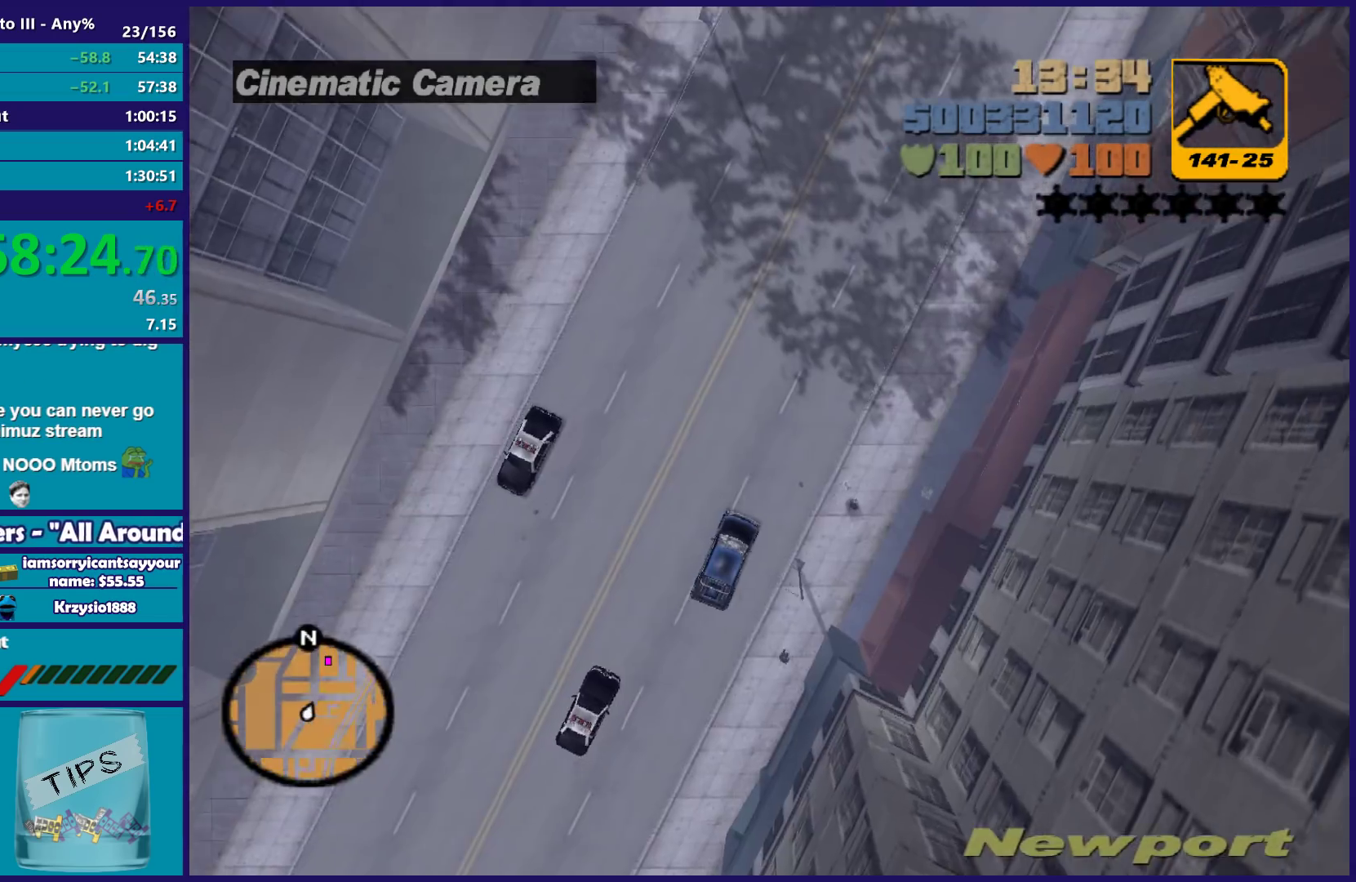
{"buttons": ["R2"], "left_stick": "center", "right_stick": "center", "events": []}
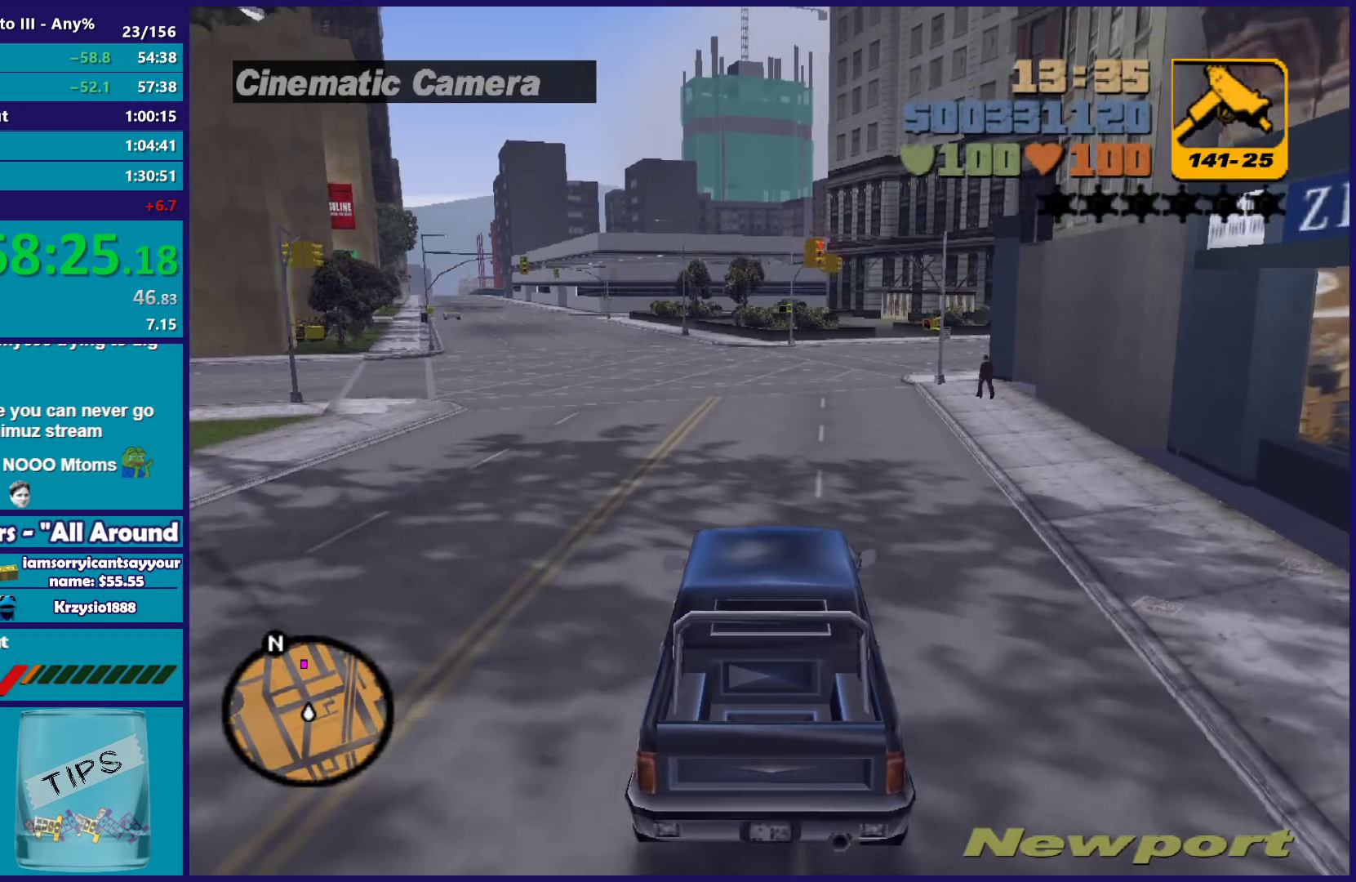
{"buttons": ["R2"], "left_stick": "center", "right_stick": "center", "events": [[50, "left_stick", "left"], [200, "left_stick", "center"], [350, "left_stick", "left"], [500, "left_stick", "center"]]}
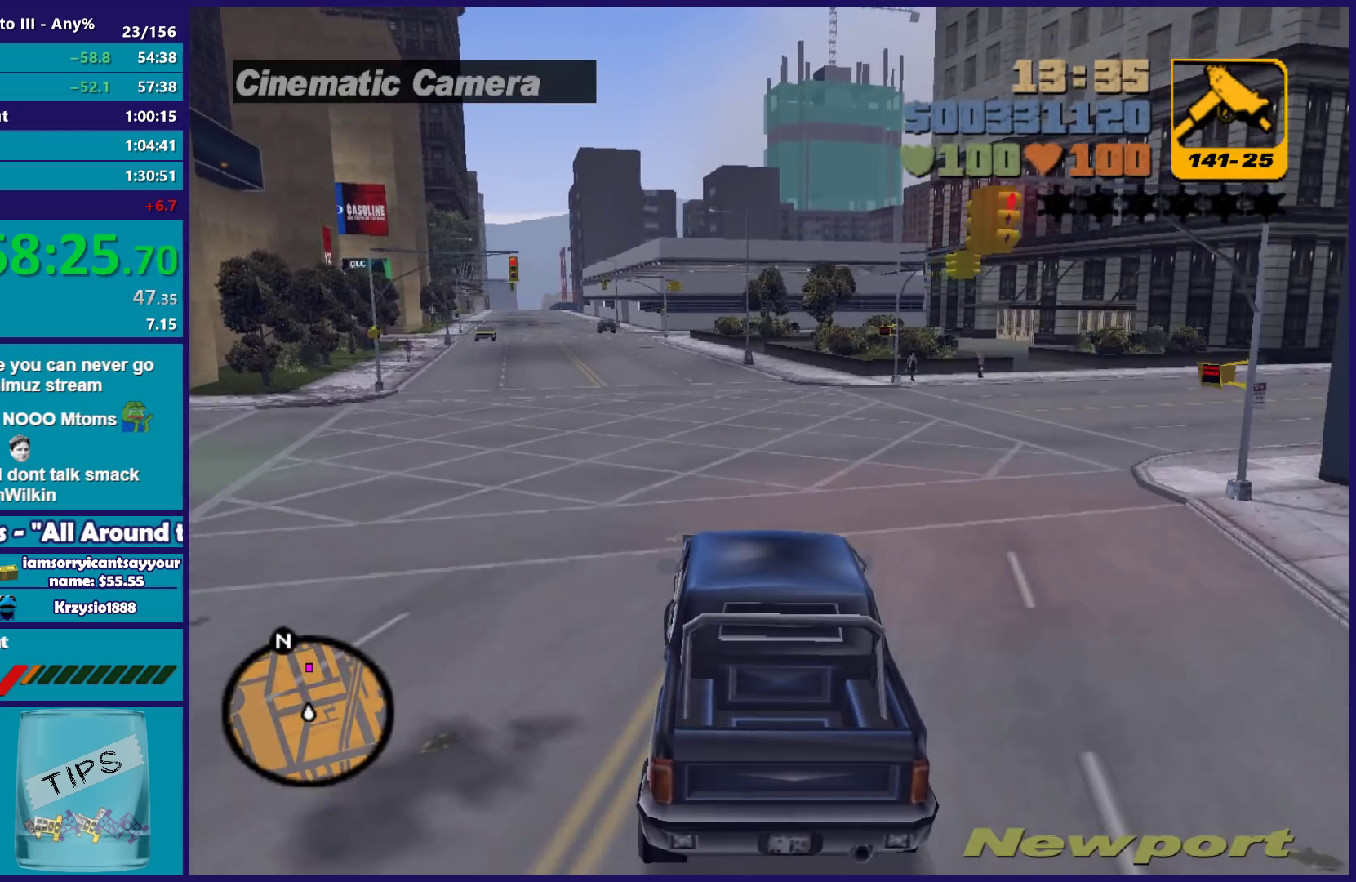
{"buttons": ["R2"], "left_stick": "center", "right_stick": "center", "events": [[183, "left_stick", "left"], [317, "left_stick", "center"]]}
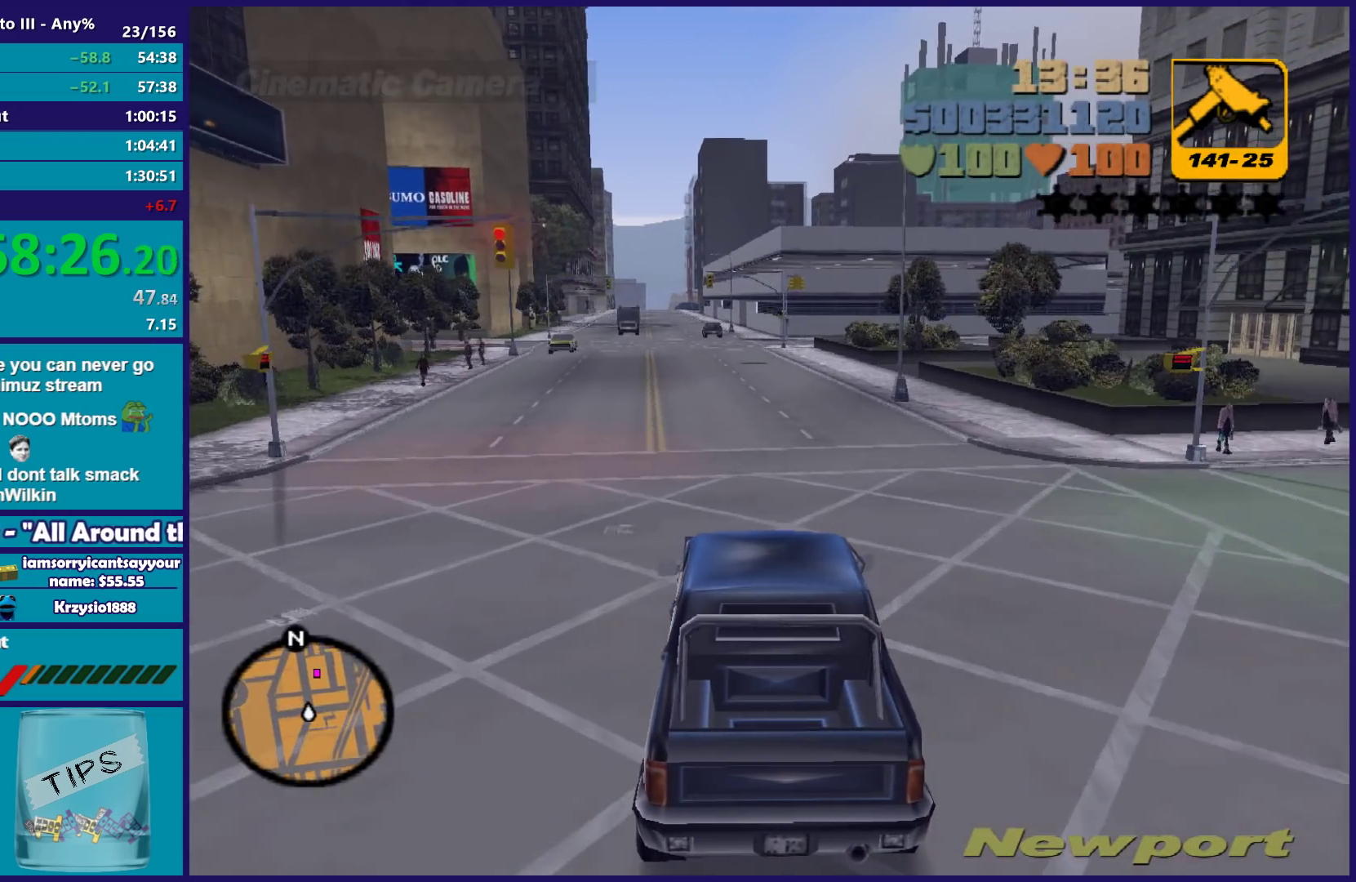
{"buttons": ["R2"], "left_stick": "center", "right_stick": "center", "events": [[100, "left_stick", "left"], [233, "left_stick", "down-right"], [300, "left_stick", "center"]]}
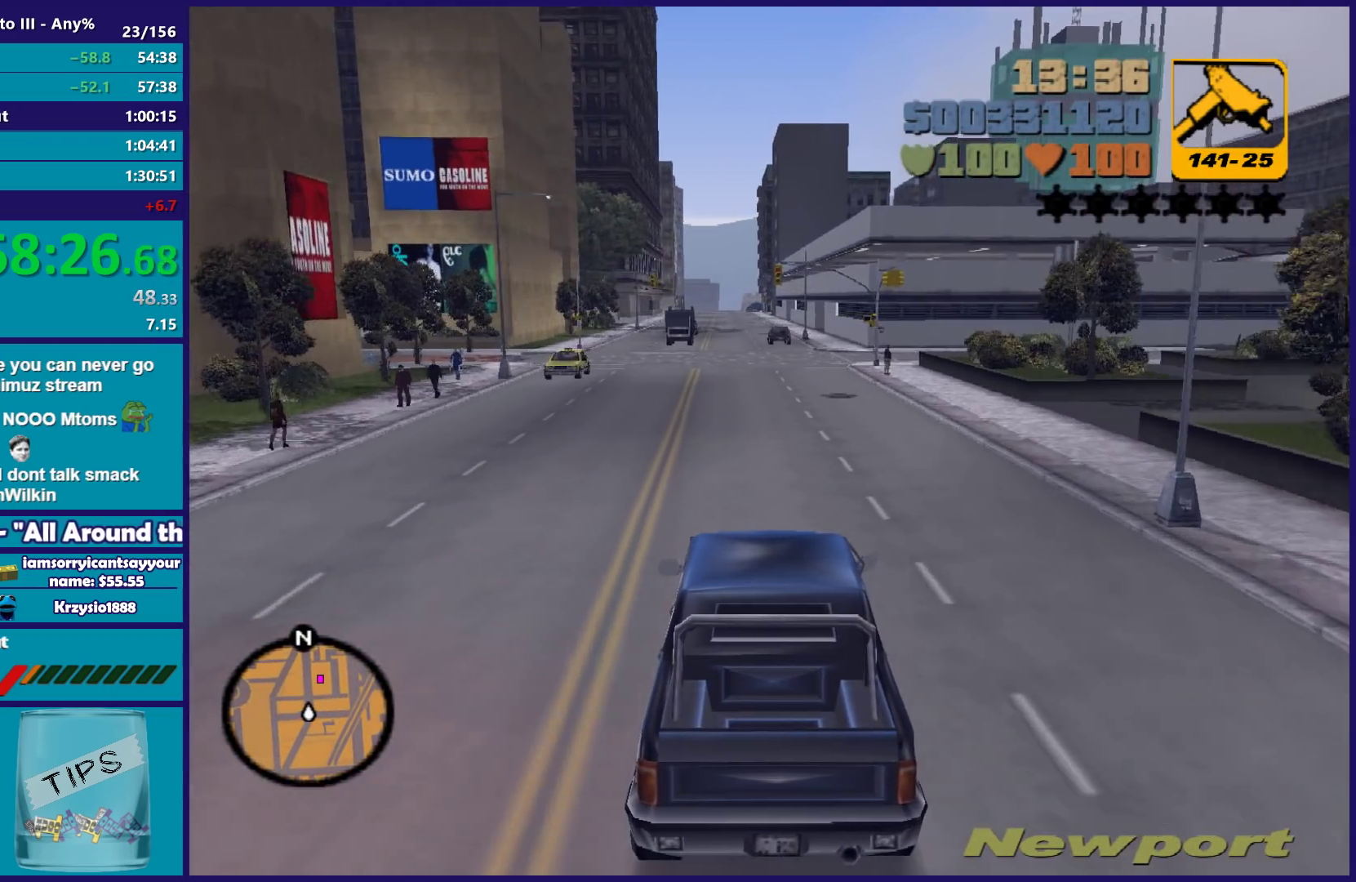
{"buttons": ["R2"], "left_stick": "center", "right_stick": "center", "events": [[83, "left_stick", "left"], [200, "left_stick", "right"], [283, "left_stick", "center"]]}
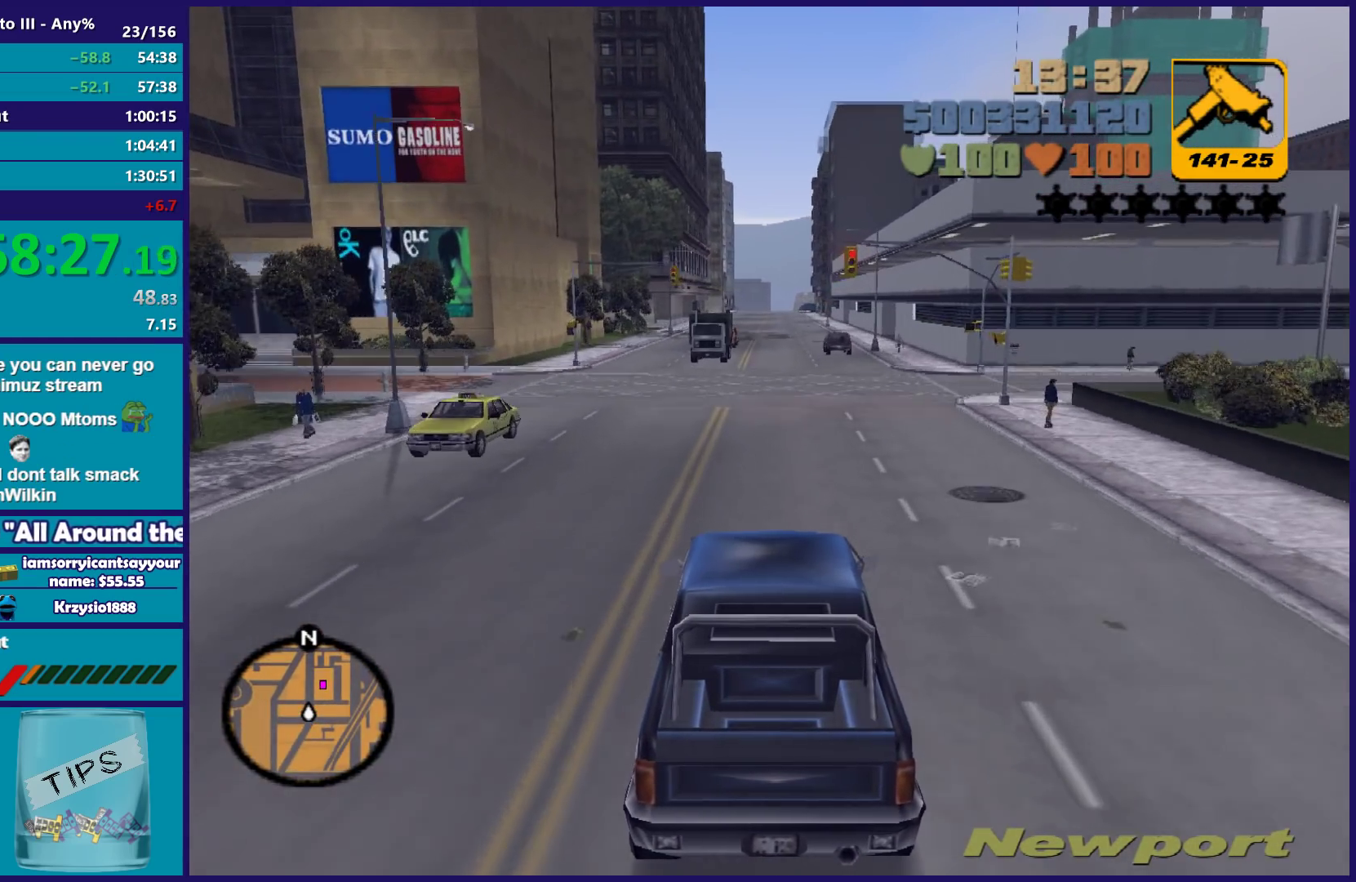
{"buttons": ["R2"], "left_stick": "center", "right_stick": "center", "events": []}
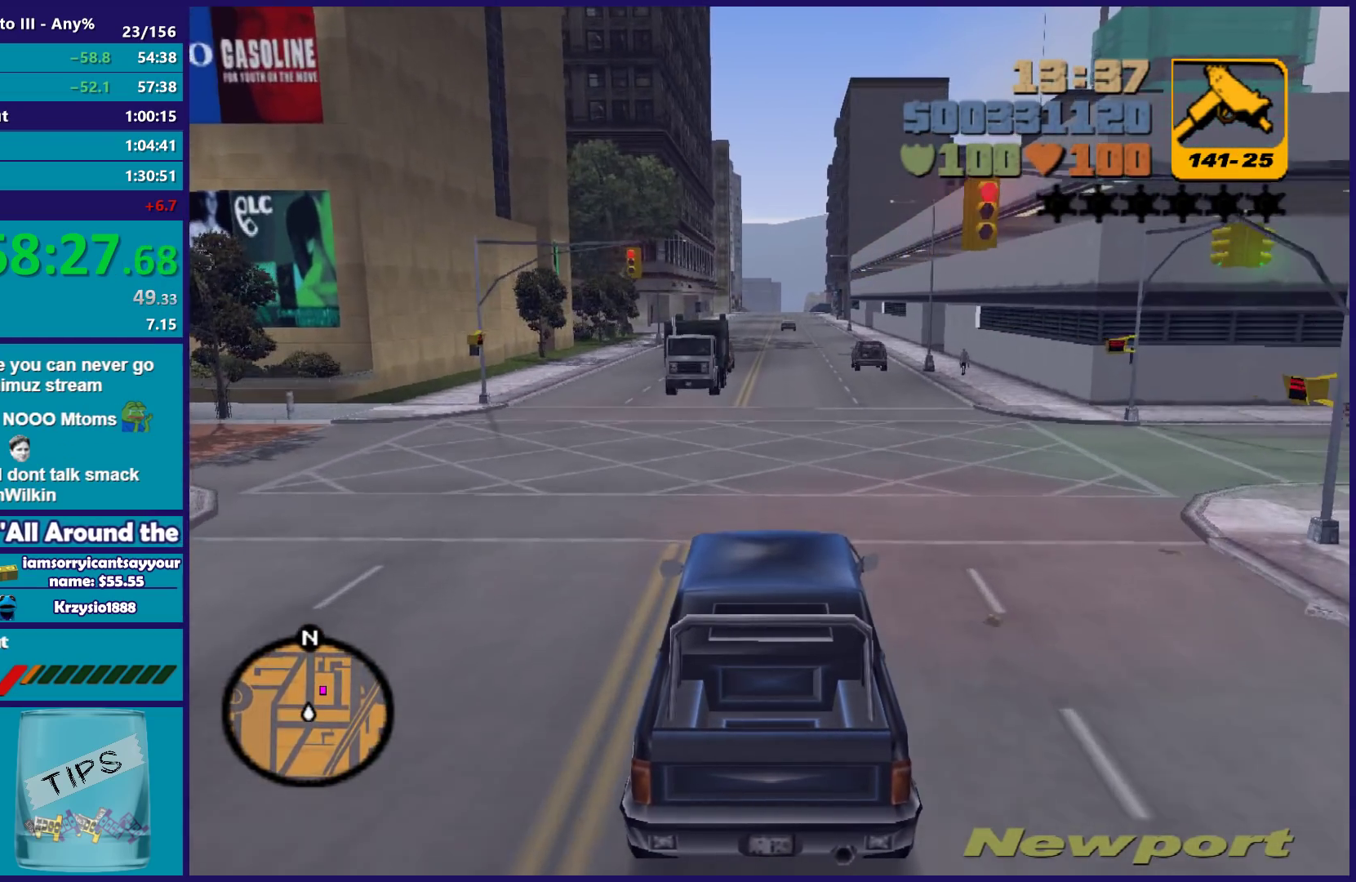
{"buttons": ["L2"], "left_stick": "center", "right_stick": "center", "events": [[100, "left_stick", "right"], [150, "R2", "up"], [167, "left_stick", "center"], [383, "L2", "down"], [417, "left_stick", "left"], [483, "left_stick", "center"]]}
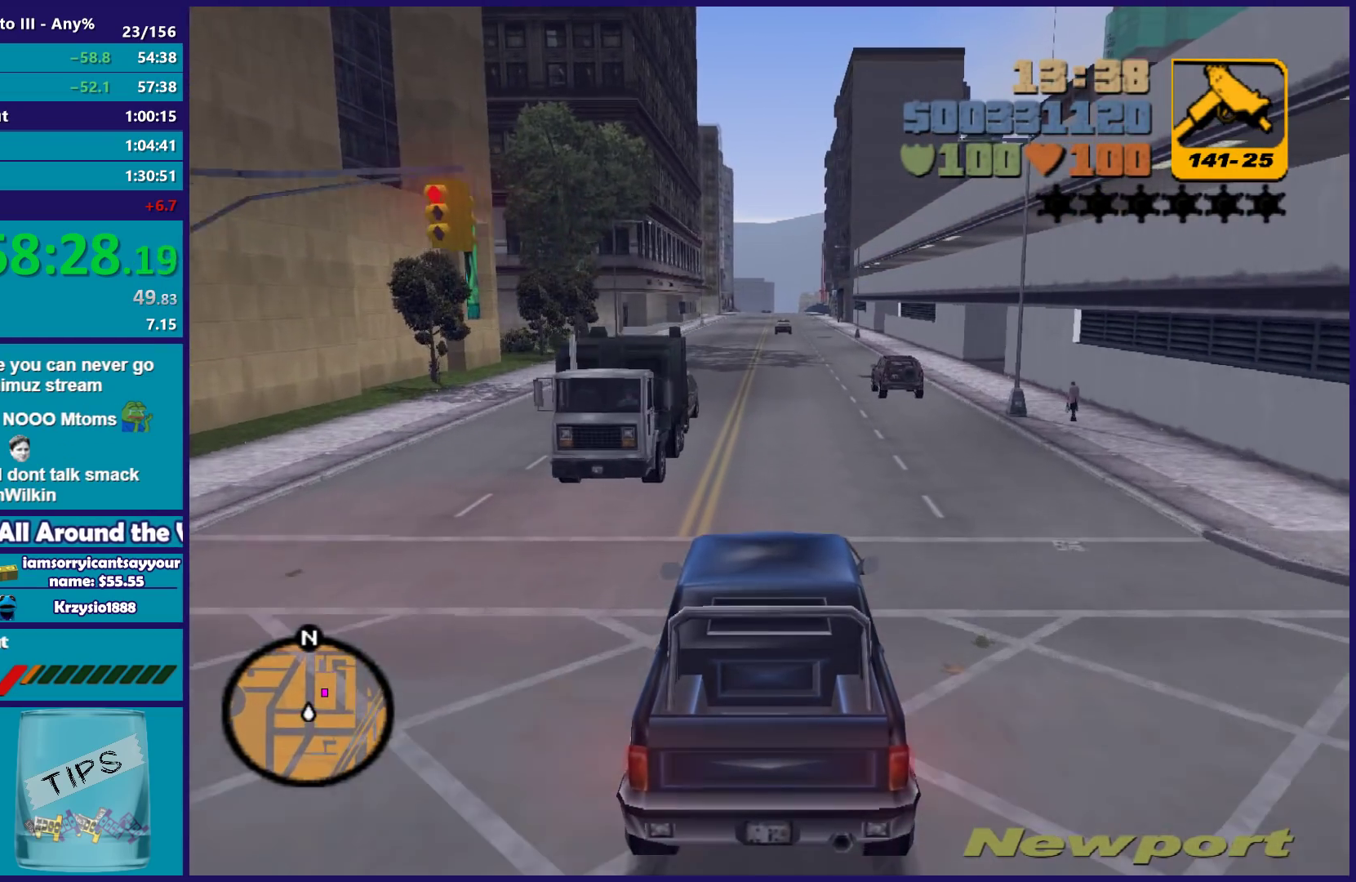
{"buttons": [], "left_stick": "center", "right_stick": "center", "events": [[33, "L2", "up"], [133, "L2", "down"], [267, "L2", "up"], [367, "L2", "down"], [383, "left_stick", "left"], [450, "left_stick", "center"], [500, "L2", "up"]]}
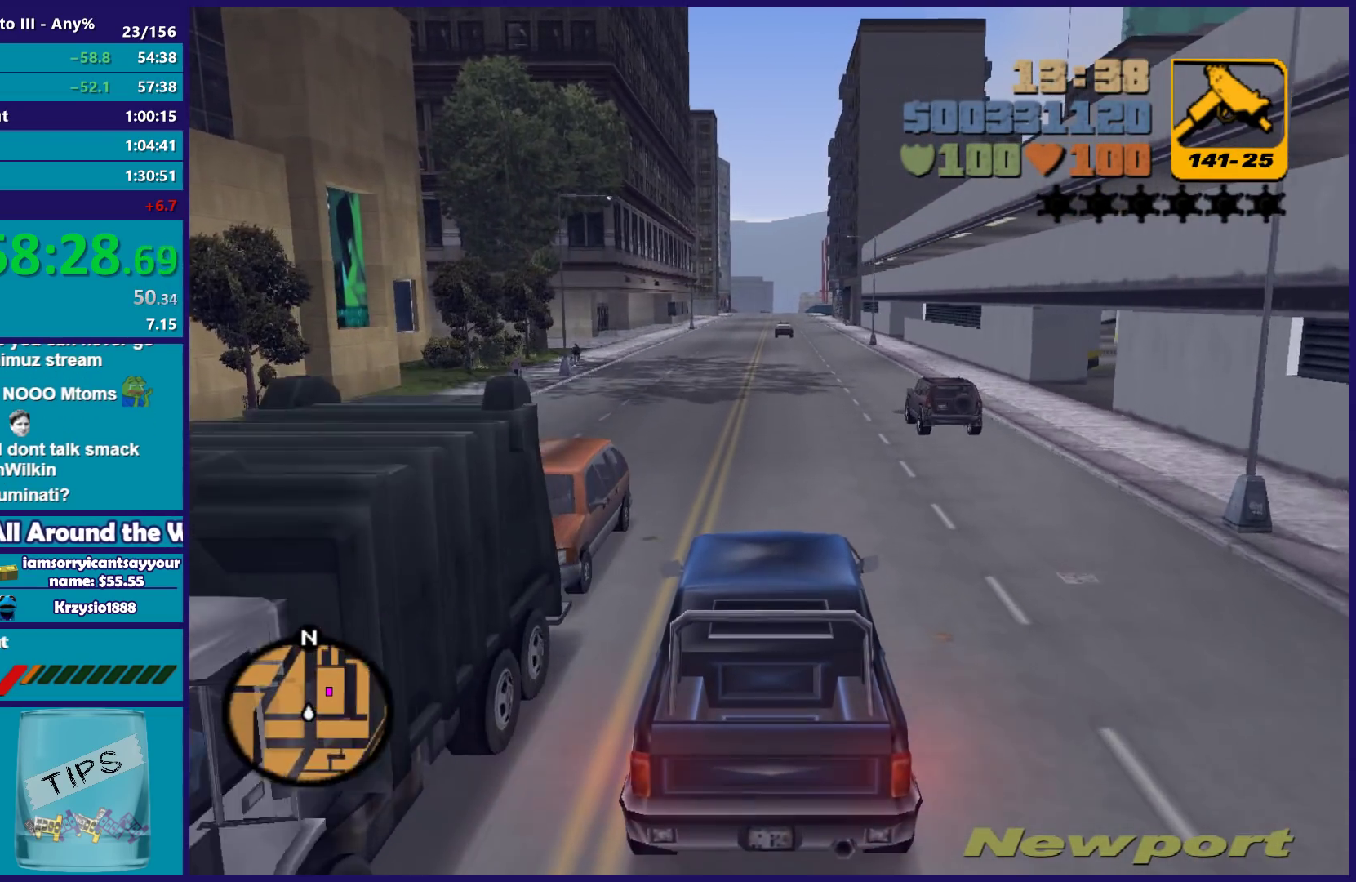
{"buttons": ["A"], "left_stick": "right", "right_stick": "center", "events": [[150, "L2", "down"], [267, "L2", "up"], [350, "L2", "down"], [350, "left_stick", "right"], [500, "A", "down"], [500, "L2", "up"]]}
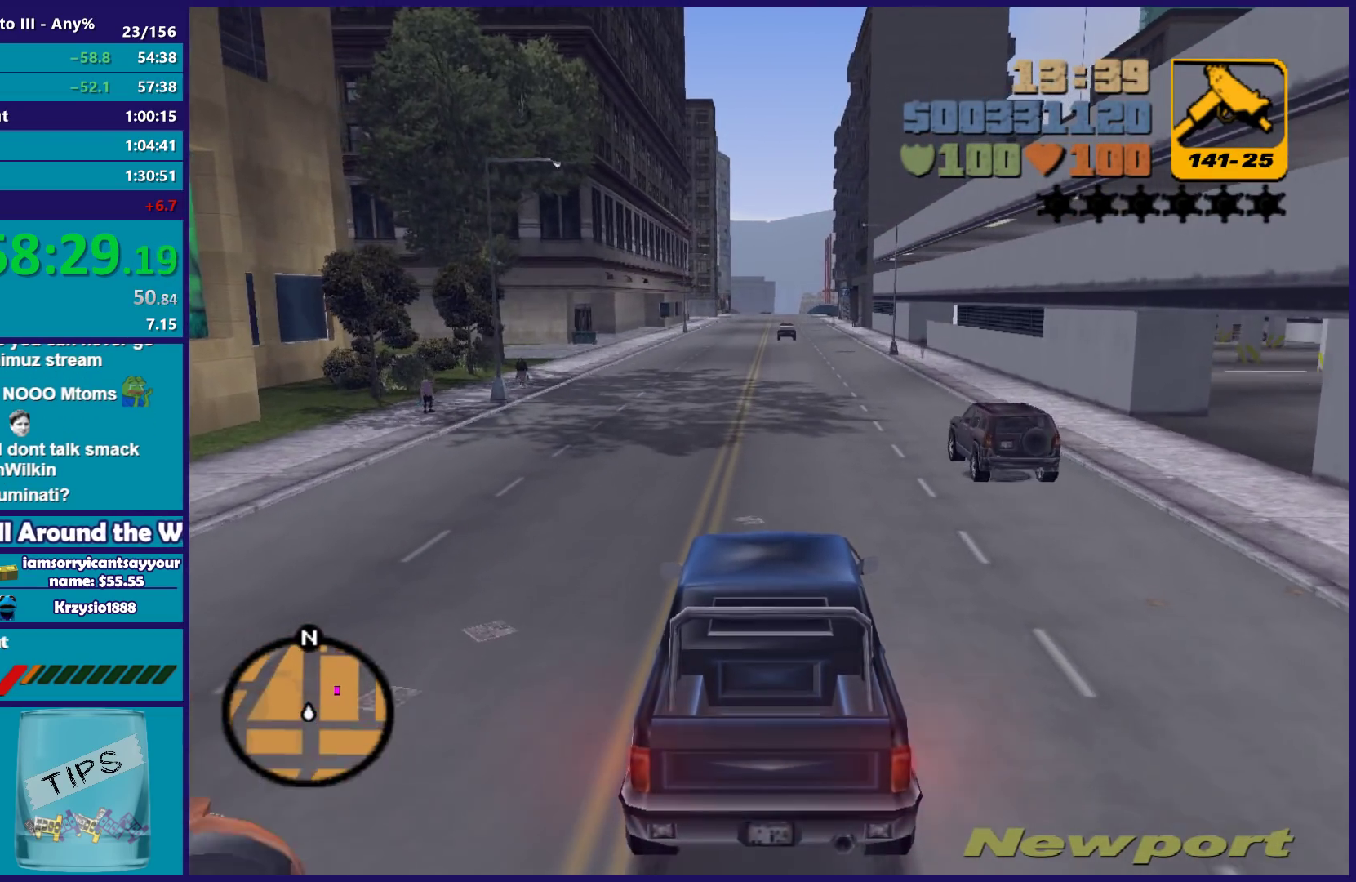
{"buttons": [], "left_stick": "center", "right_stick": "center", "events": [[433, "A", "up"], [500, "left_stick", "center"]]}
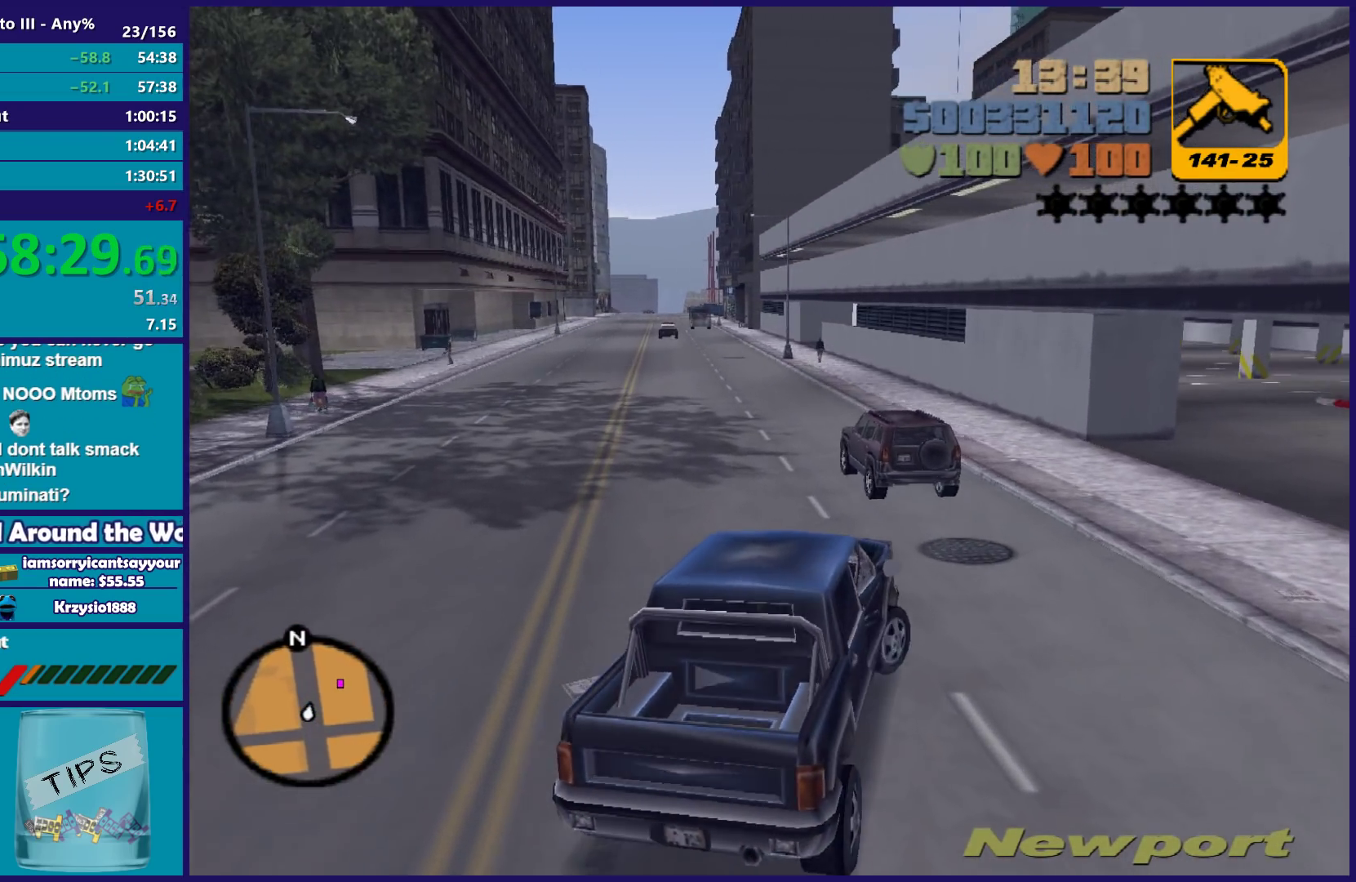
{"buttons": ["R2"], "left_stick": "right", "right_stick": "center", "events": [[17, "R2", "down"], [83, "left_stick", "right"]]}
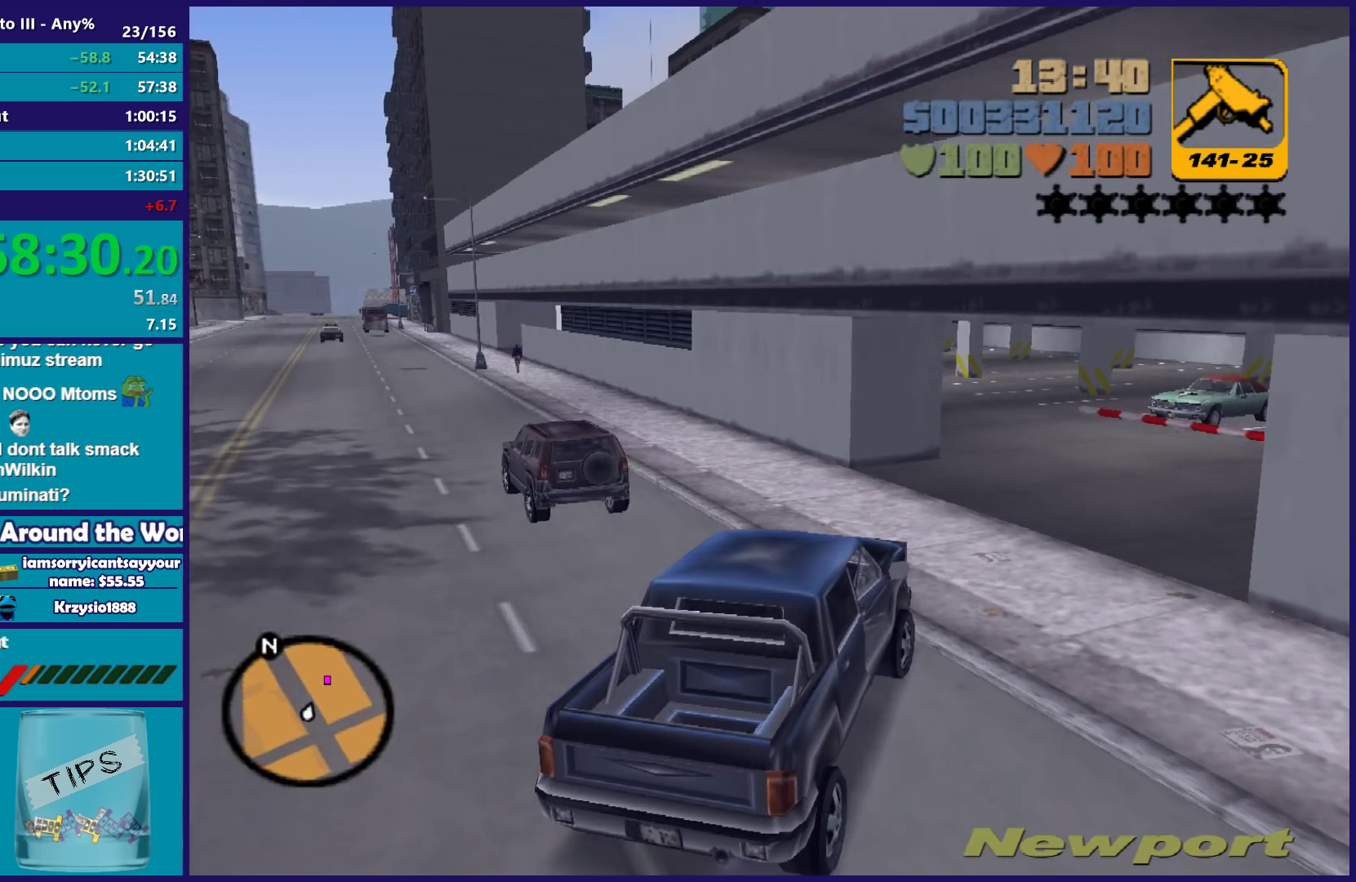
{"buttons": ["R2"], "left_stick": "right", "right_stick": "center", "events": [[167, "left_stick", "center"], [217, "left_stick", "right"]]}
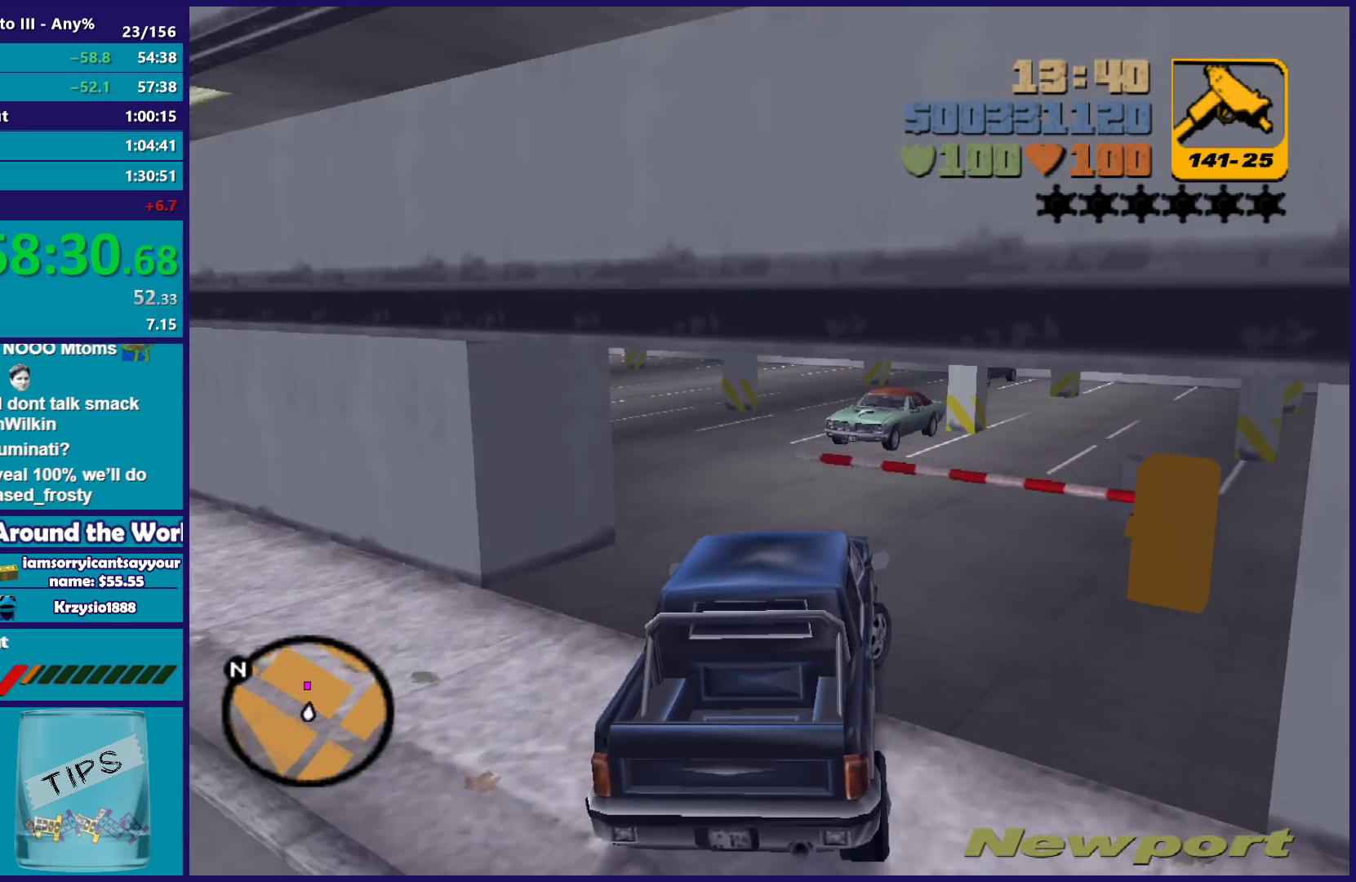
{"buttons": [], "left_stick": "right", "right_stick": "center", "events": [[67, "R2", "up"]]}
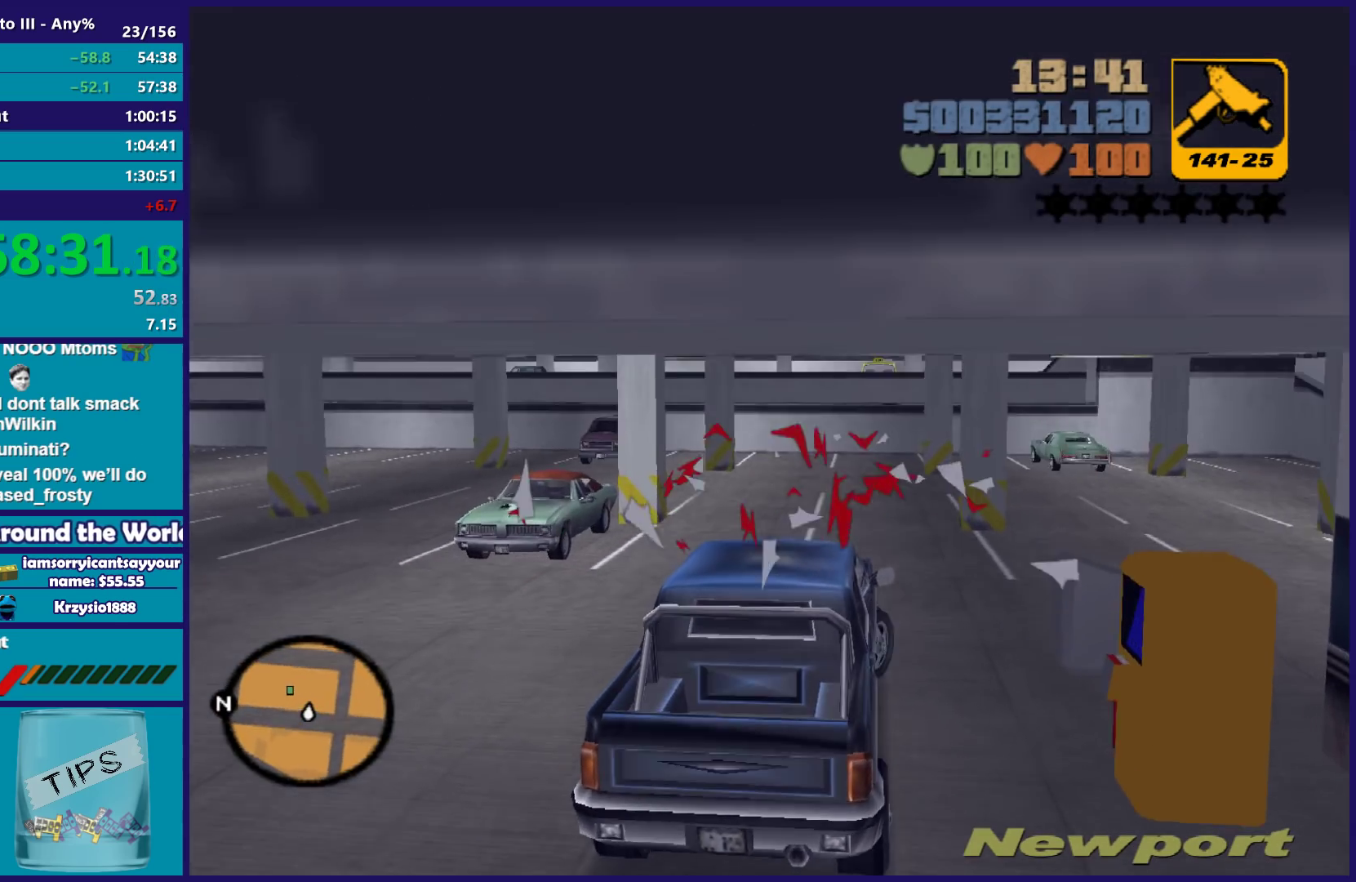
{"buttons": ["R2"], "left_stick": "right", "right_stick": "center", "events": [[283, "R2", "down"]]}
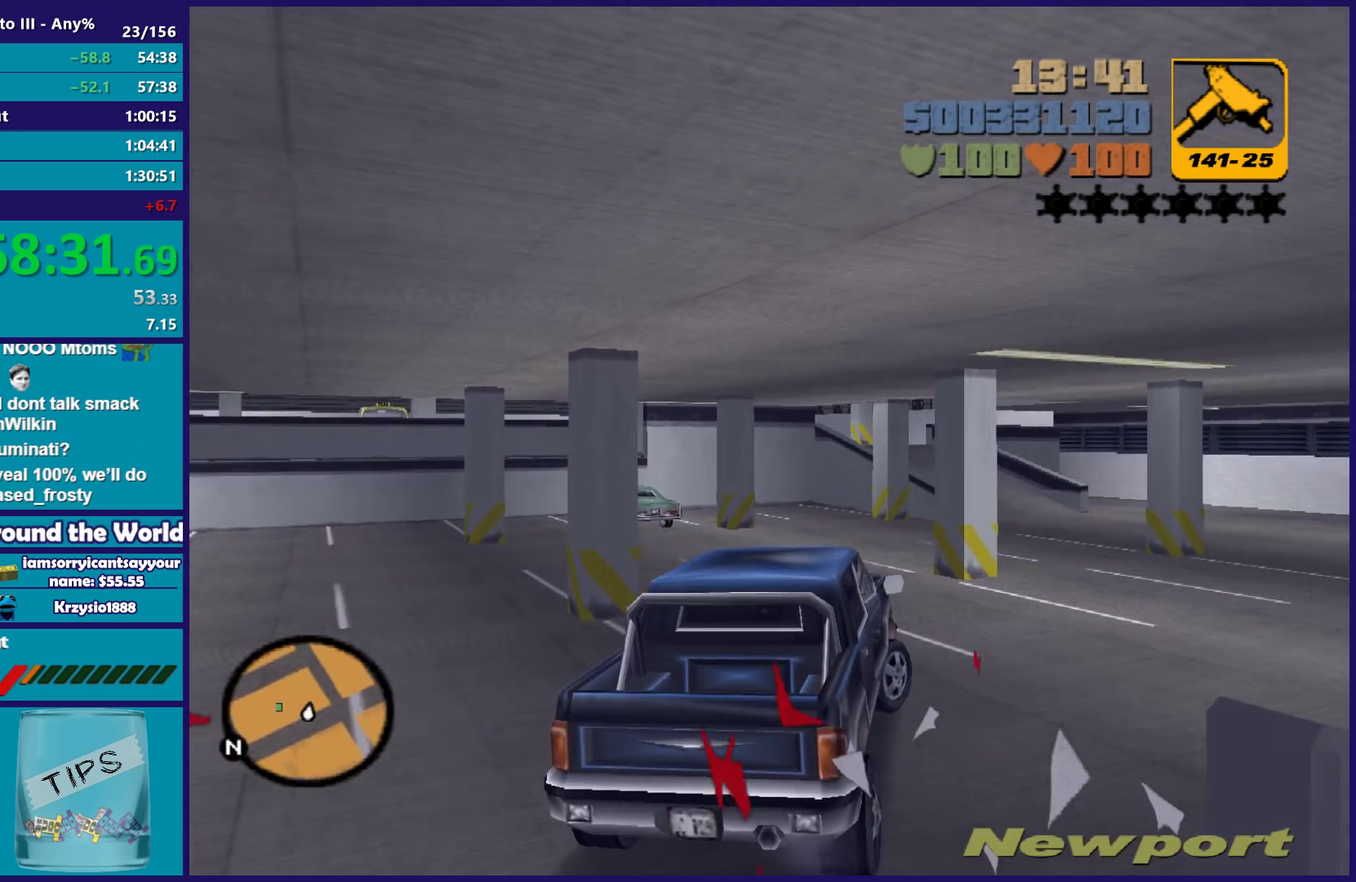
{"buttons": ["R2"], "left_stick": "left", "right_stick": "center", "events": [[300, "left_stick", "center"], [367, "left_stick", "right"], [483, "left_stick", "left"]]}
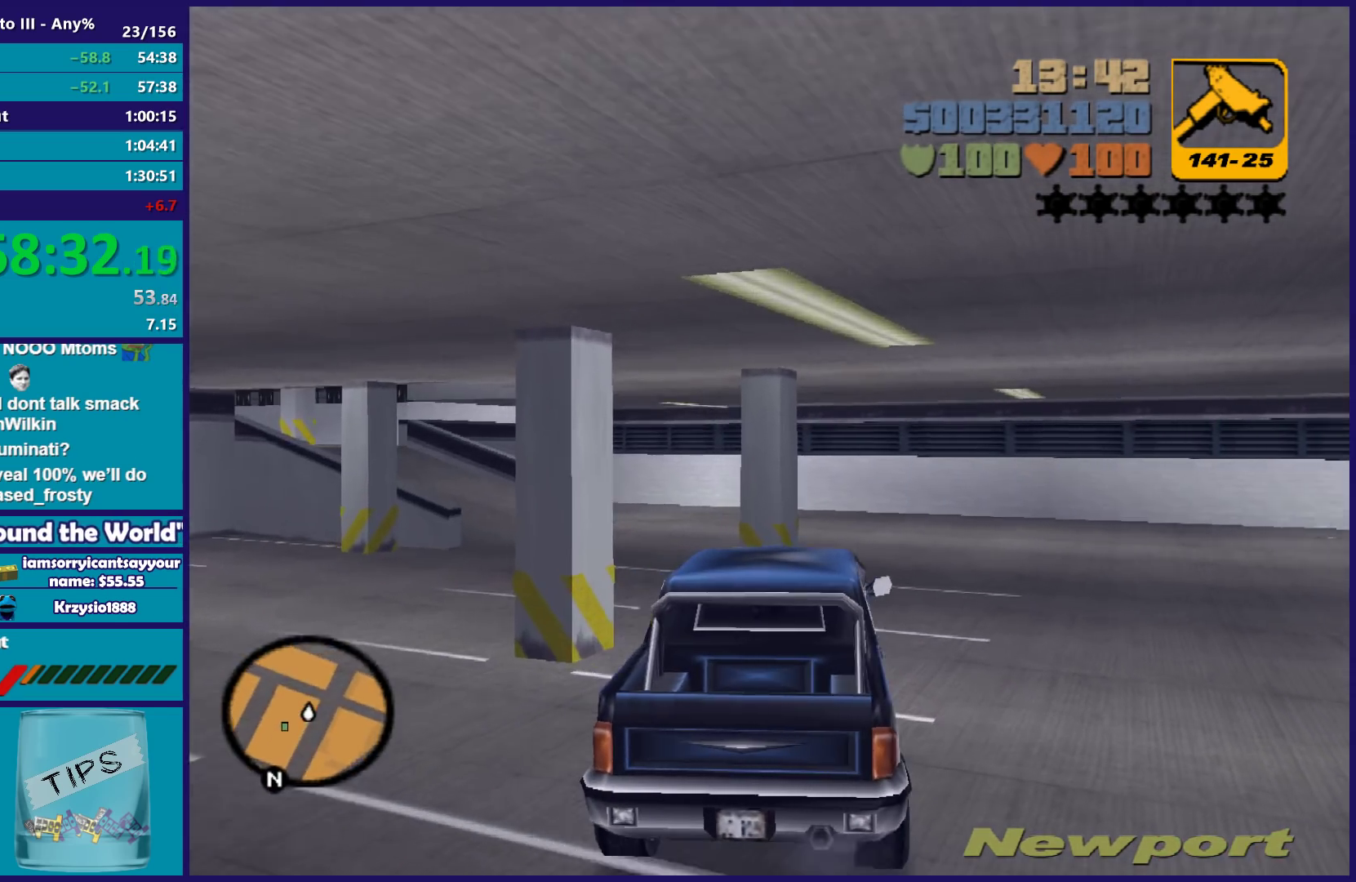
{"buttons": ["R2"], "left_stick": "down-left", "right_stick": "center", "events": [[50, "left_stick", "down-left"], [83, "R2", "up"], [300, "L3", "down"], [433, "R2", "down"], [467, "L3", "up"]]}
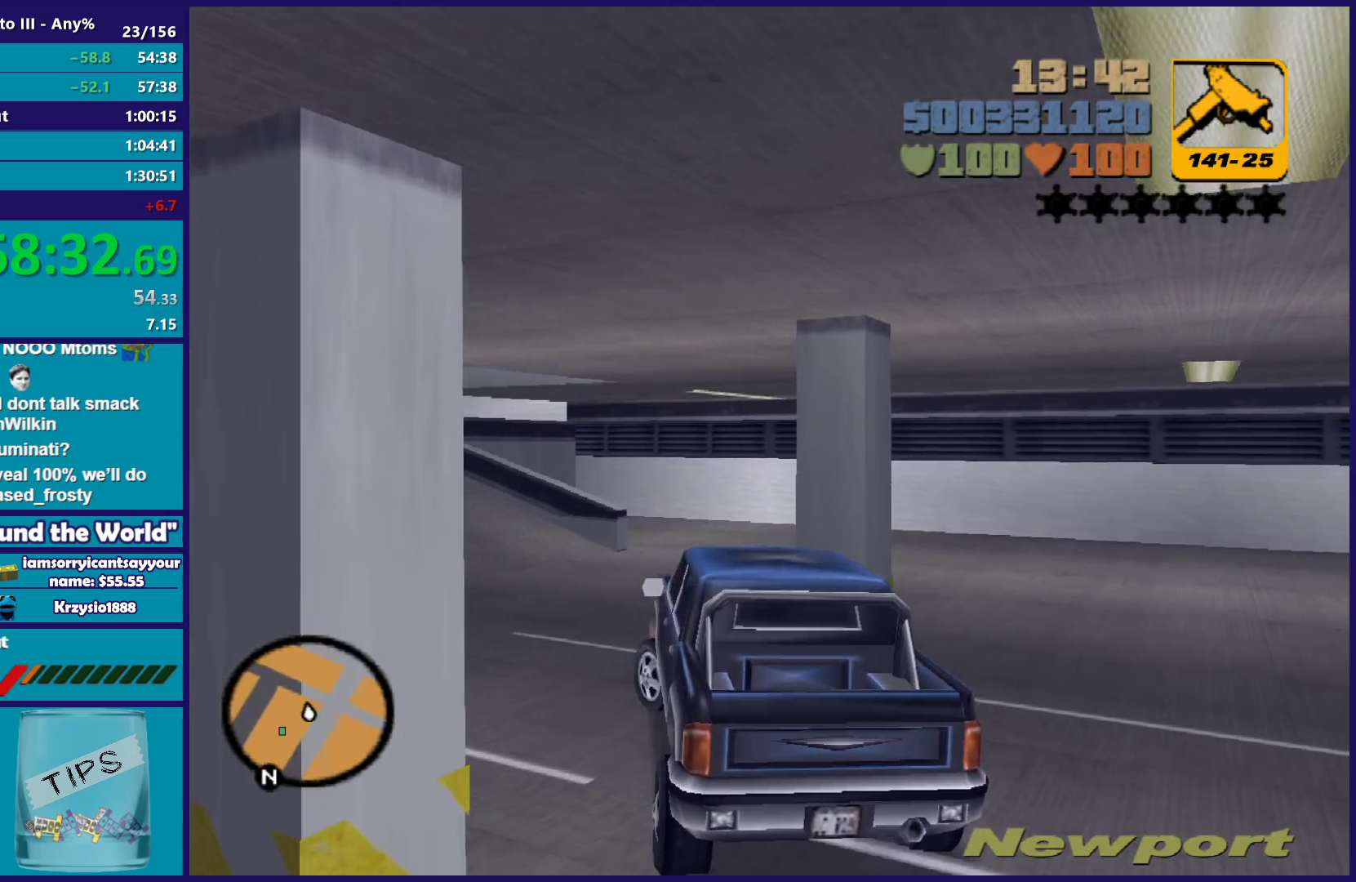
{"buttons": [], "left_stick": "right", "right_stick": "center"}
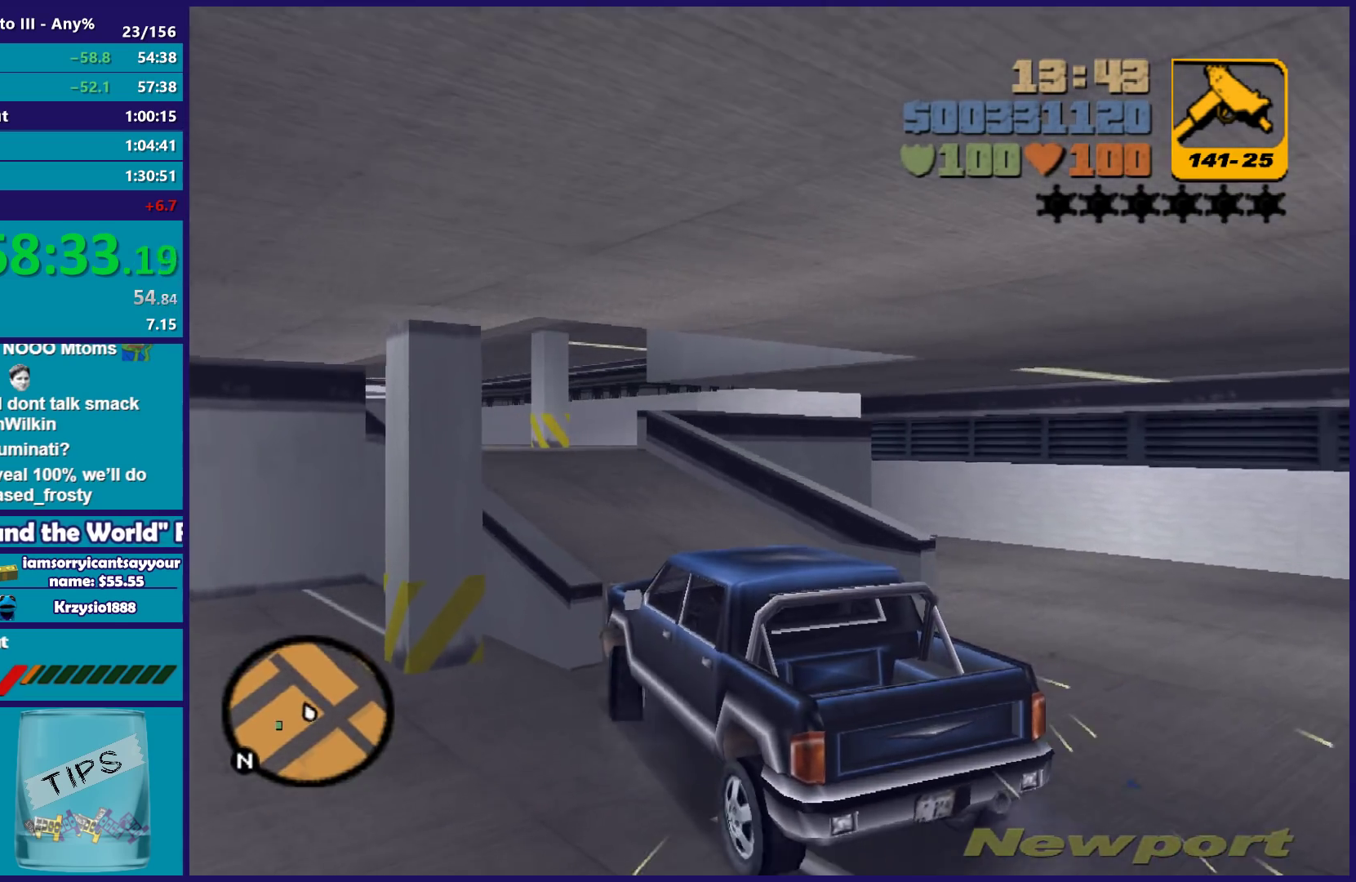
{"buttons": ["R2"], "left_stick": "down-left", "right_stick": "center"}
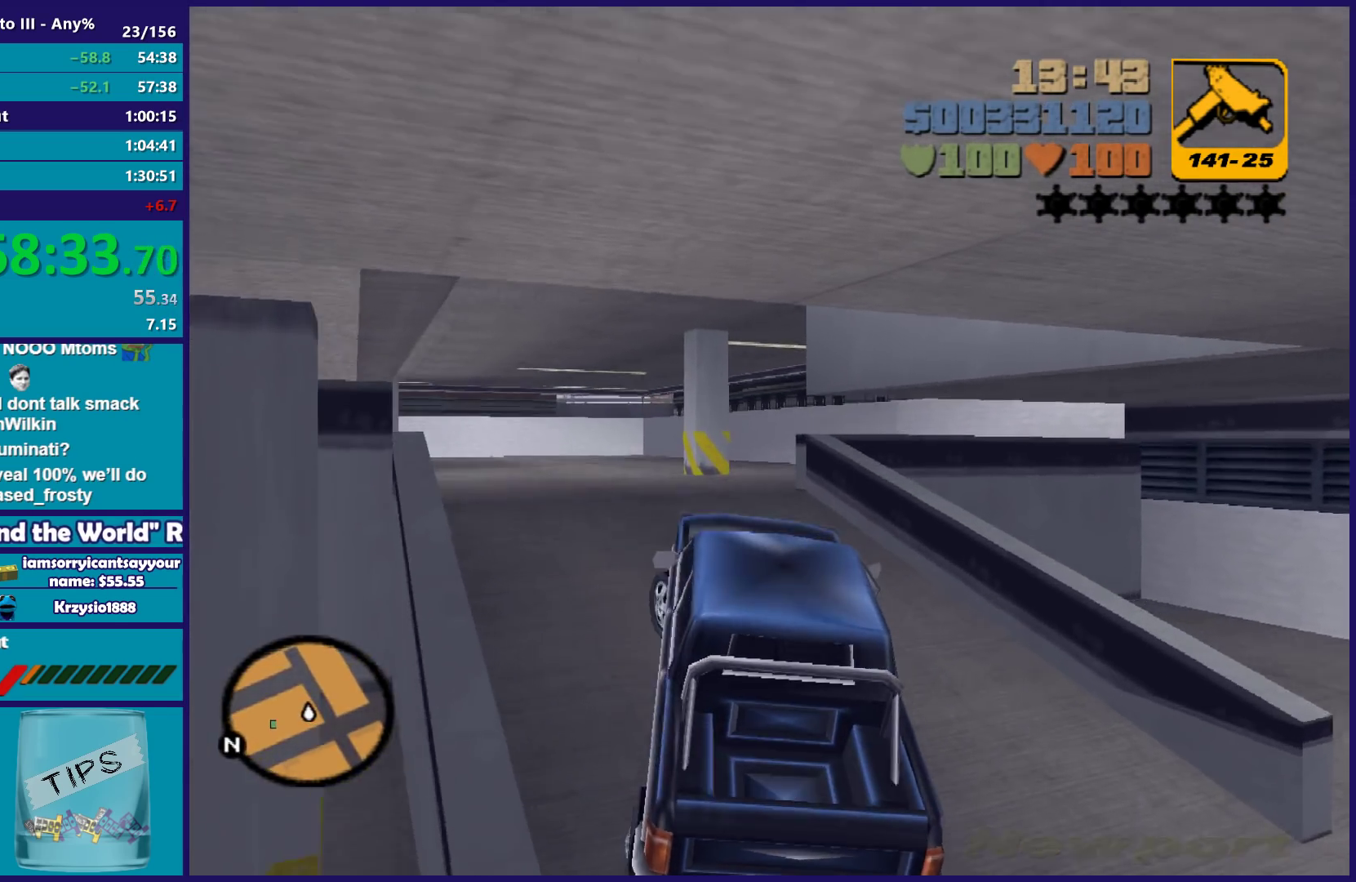
{"buttons": ["R2"], "left_stick": "center", "right_stick": "center", "events": [[67, "left_stick", "down-right"], [183, "left_stick", "center"], [233, "left_stick", "down-left"], [367, "left_stick", "center"]]}